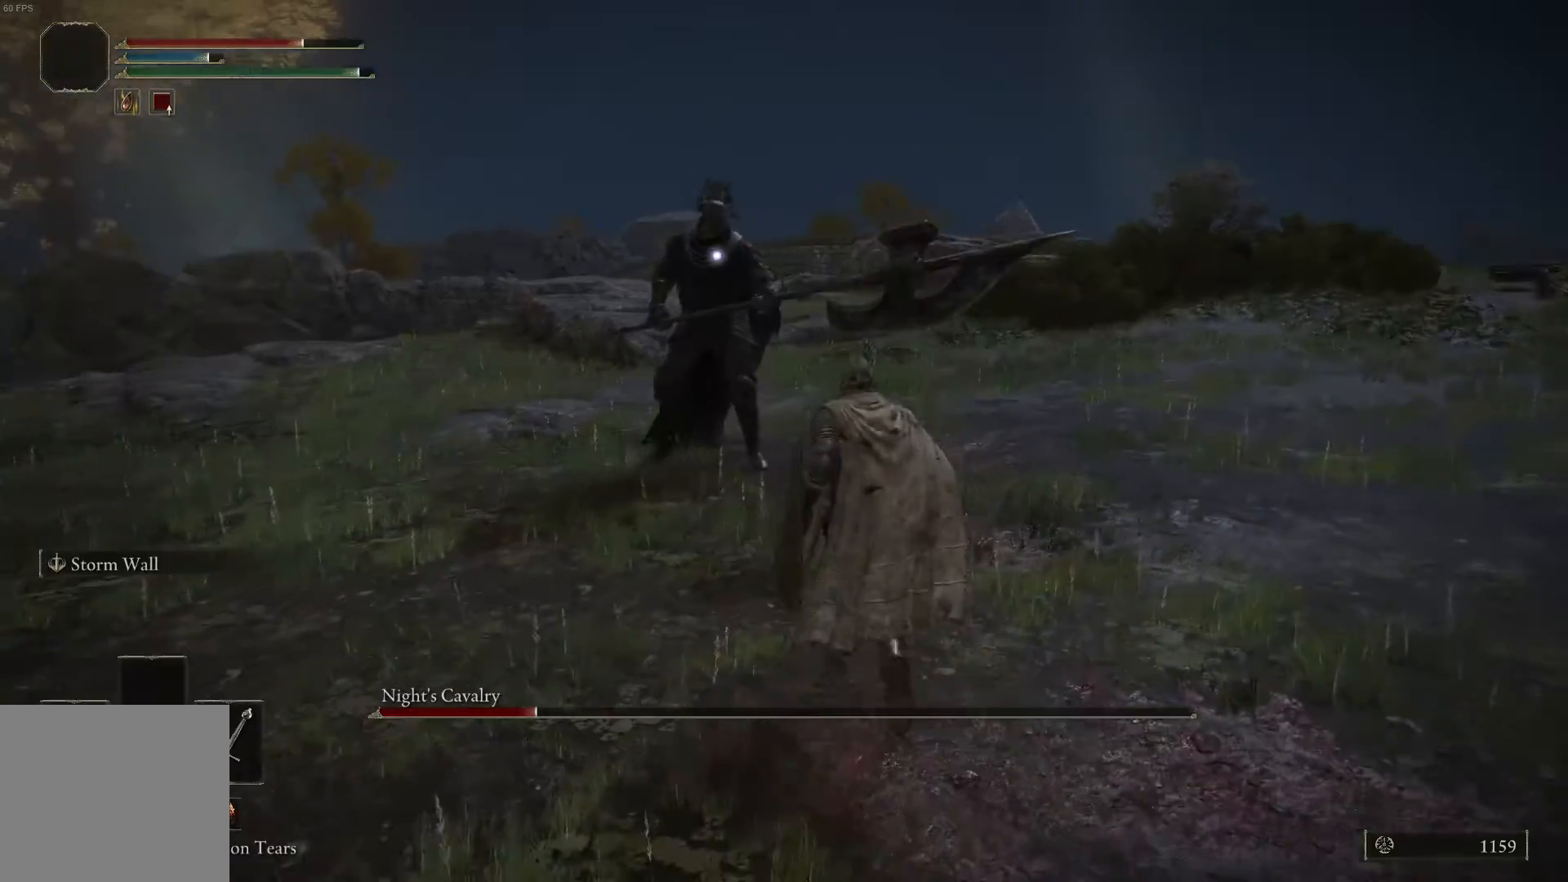
Gameplay with a controller (Xbox layout); each line is a JSON object with the inputs held at the frame after it. "events" lists button and stick changes between this image and that frame as [ms after this image, input, new state], when the widget could be followed in between.
{"buttons": ["B"], "left_stick": "up", "right_stick": "center", "events": [[100, "left_stick", "up-right"], [400, "left_stick", "up"]]}
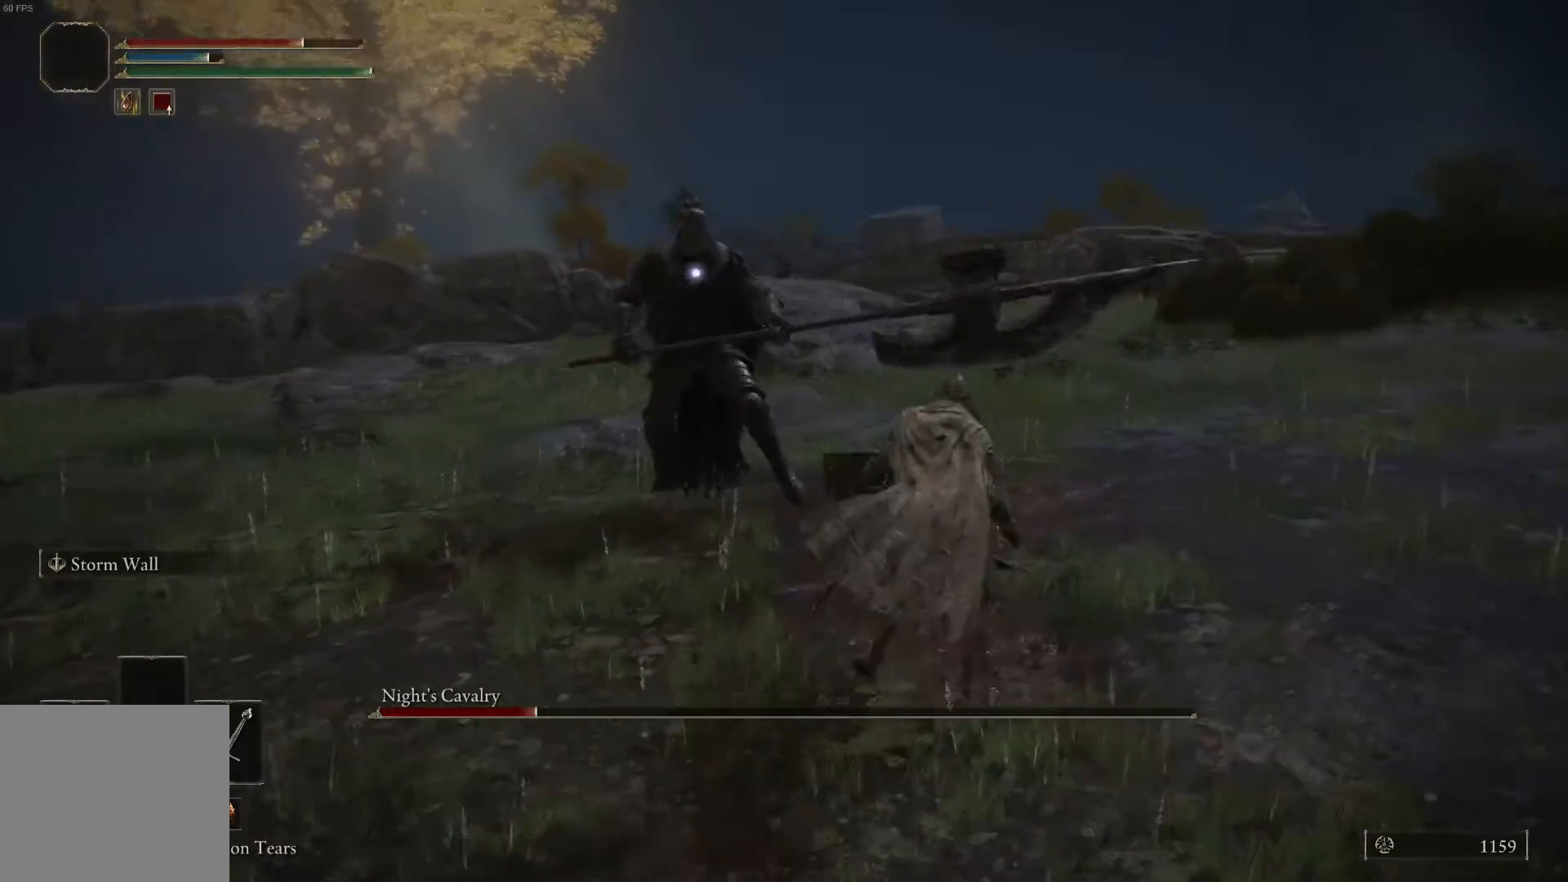
{"buttons": ["L1"], "left_stick": "up", "right_stick": "center", "events": [[367, "B", "up"], [367, "L1", "down"]]}
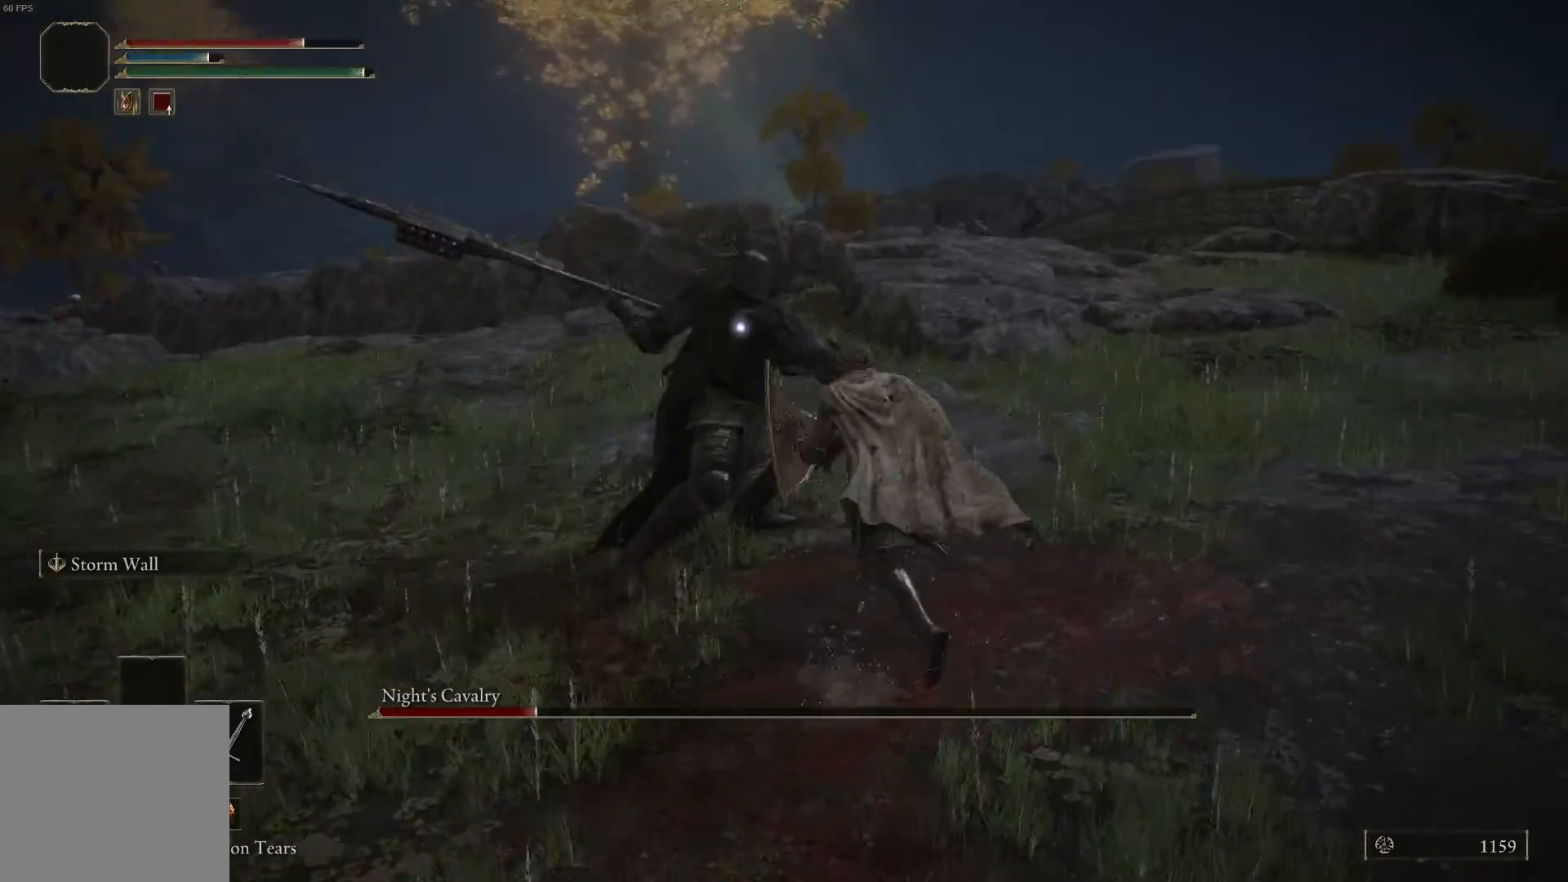
{"buttons": ["B", "L1"], "left_stick": "up", "right_stick": "center", "events": [[433, "B", "down"]]}
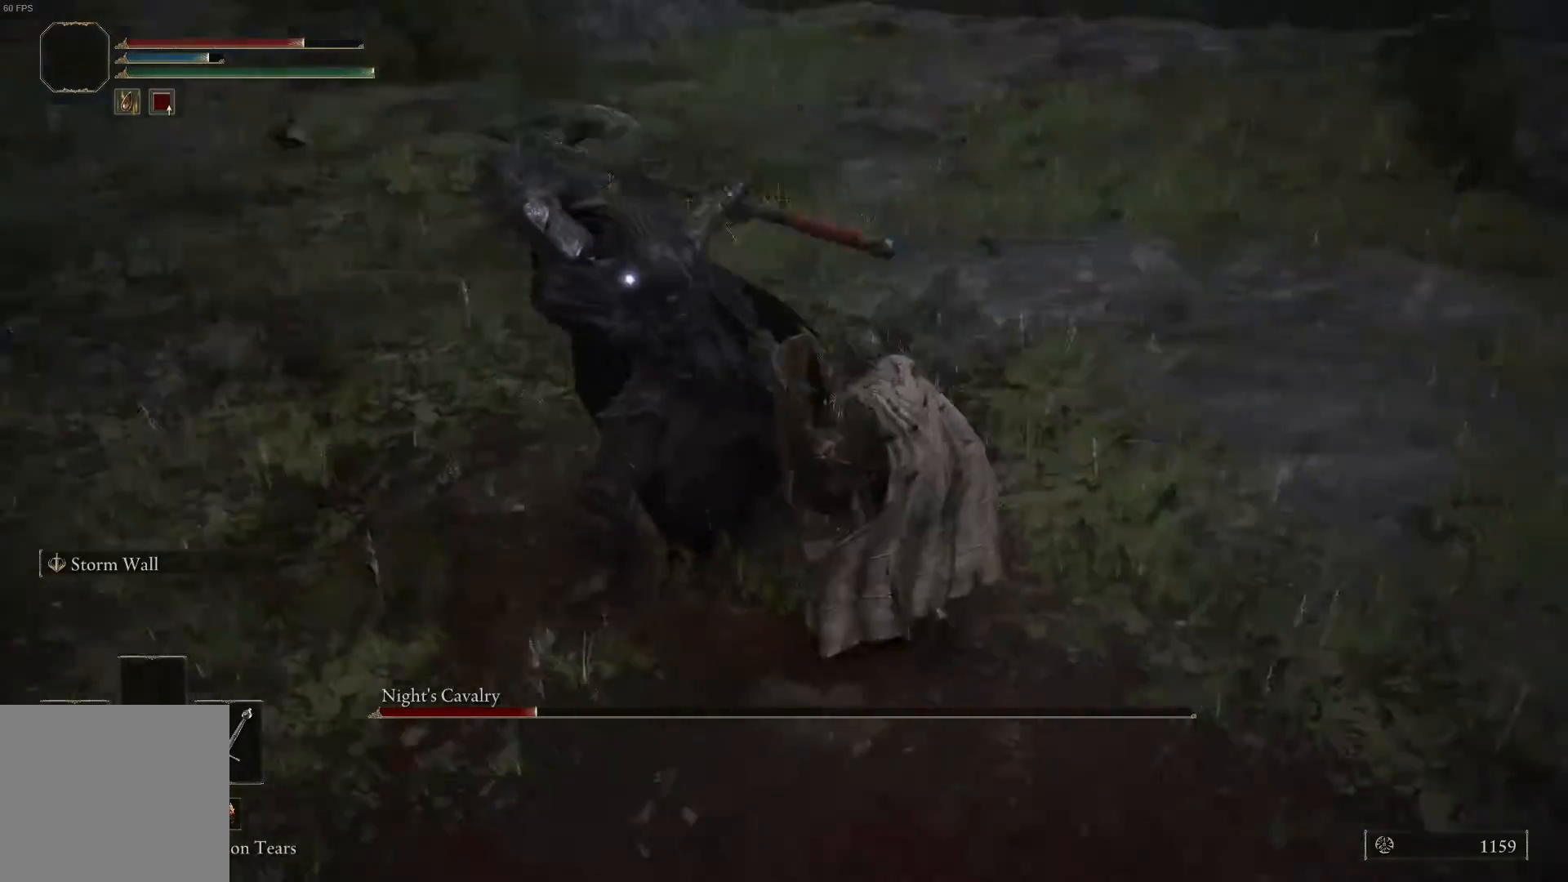
{"buttons": ["L1"], "left_stick": "up", "right_stick": "center", "events": [[33, "B", "up"]]}
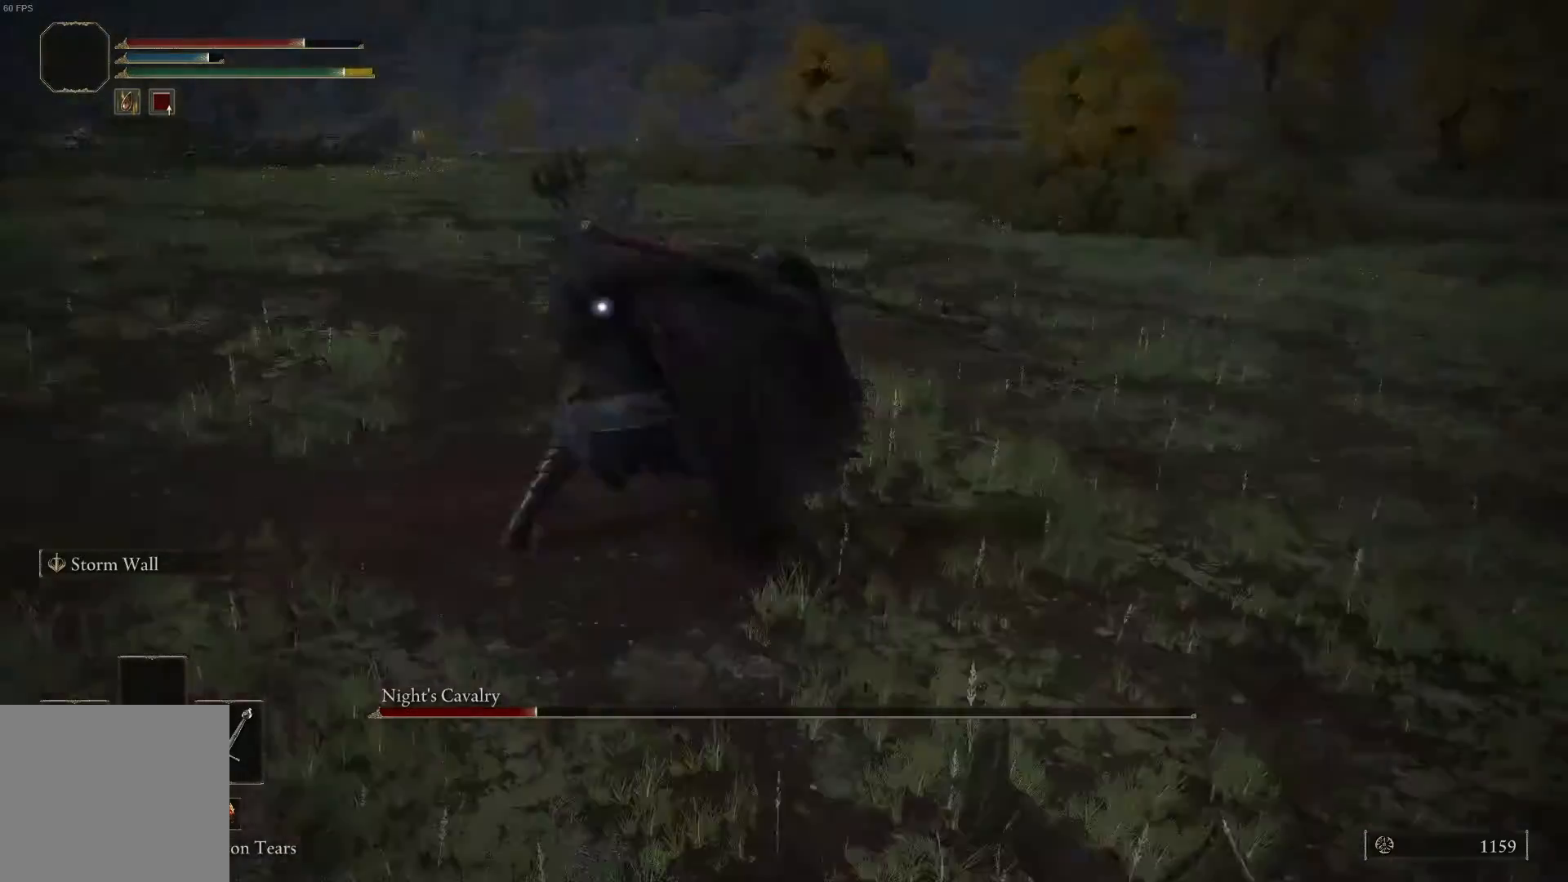
{"buttons": [], "left_stick": "up", "right_stick": "center", "events": [[400, "L1", "up"]]}
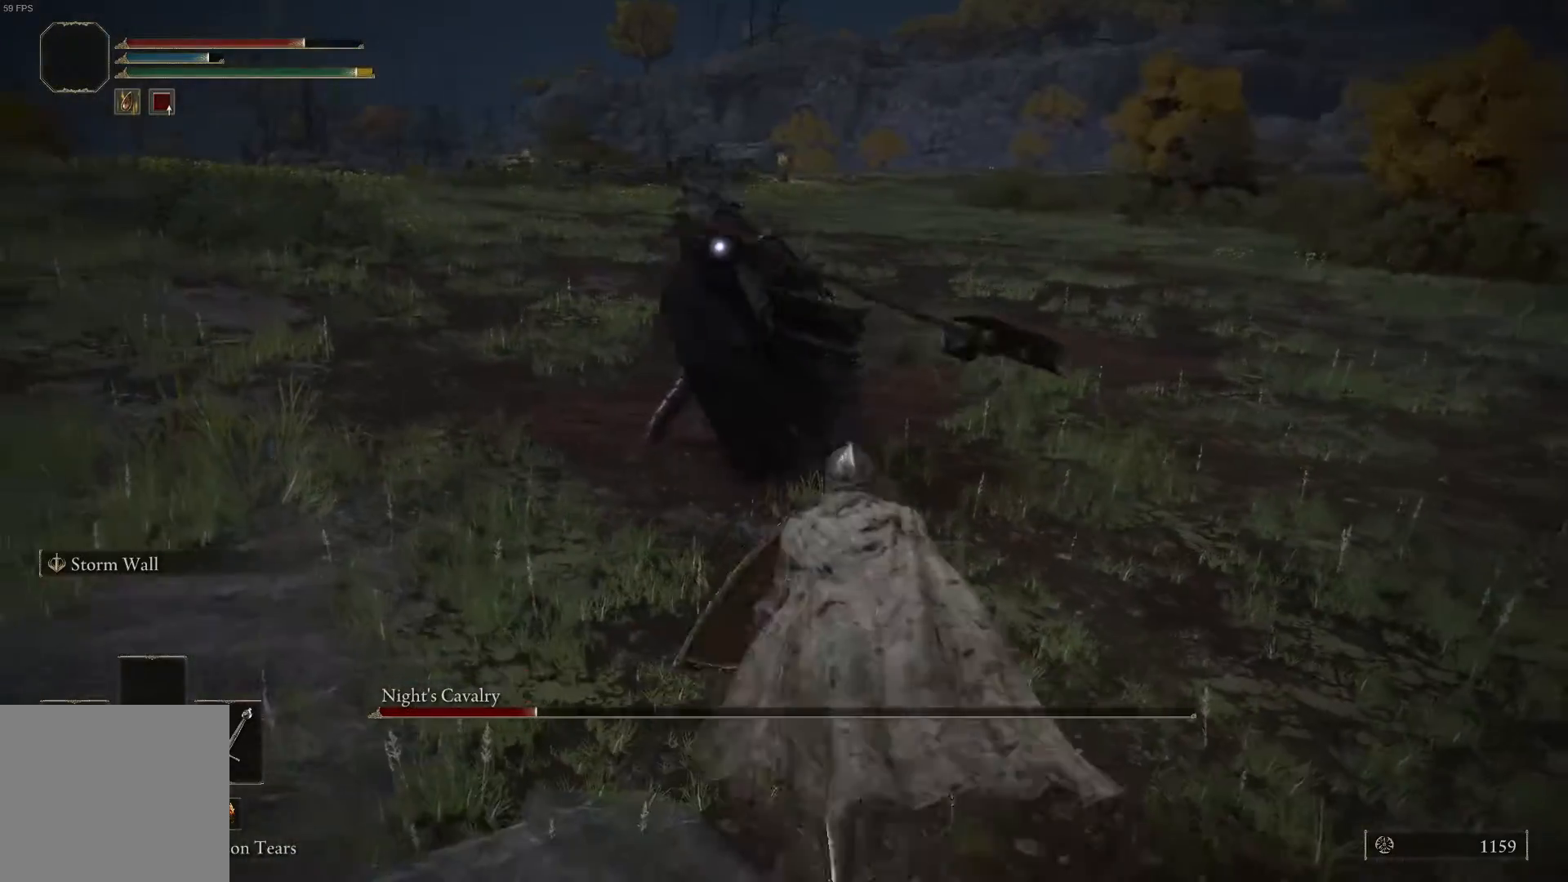
{"buttons": [], "left_stick": "up", "right_stick": "center", "events": []}
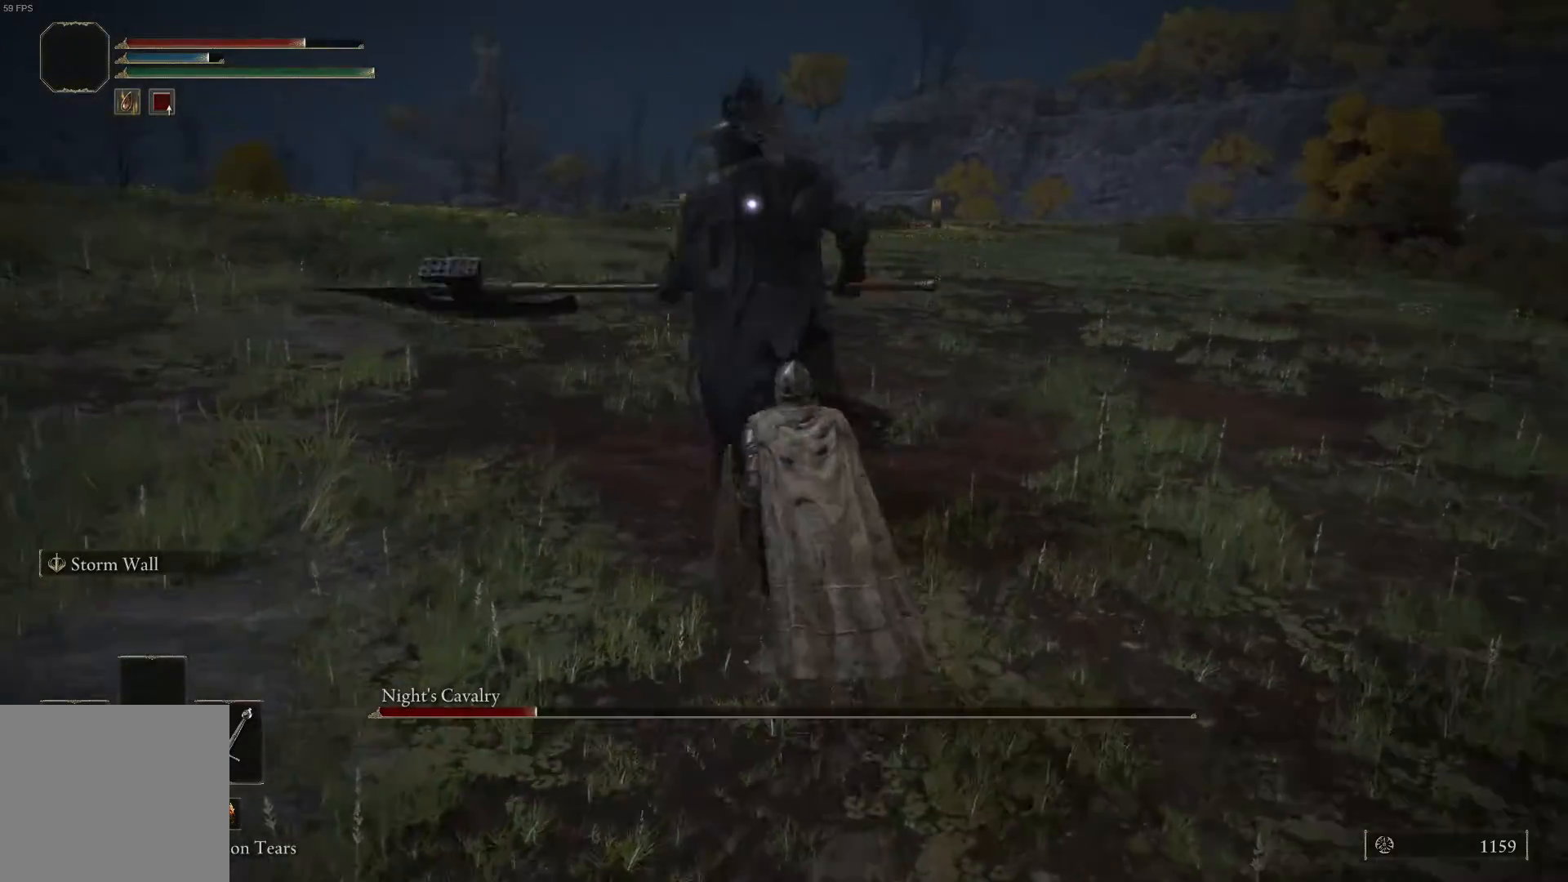
{"buttons": [], "left_stick": "up", "right_stick": "center", "events": [[267, "R1", "down"], [400, "R1", "up"]]}
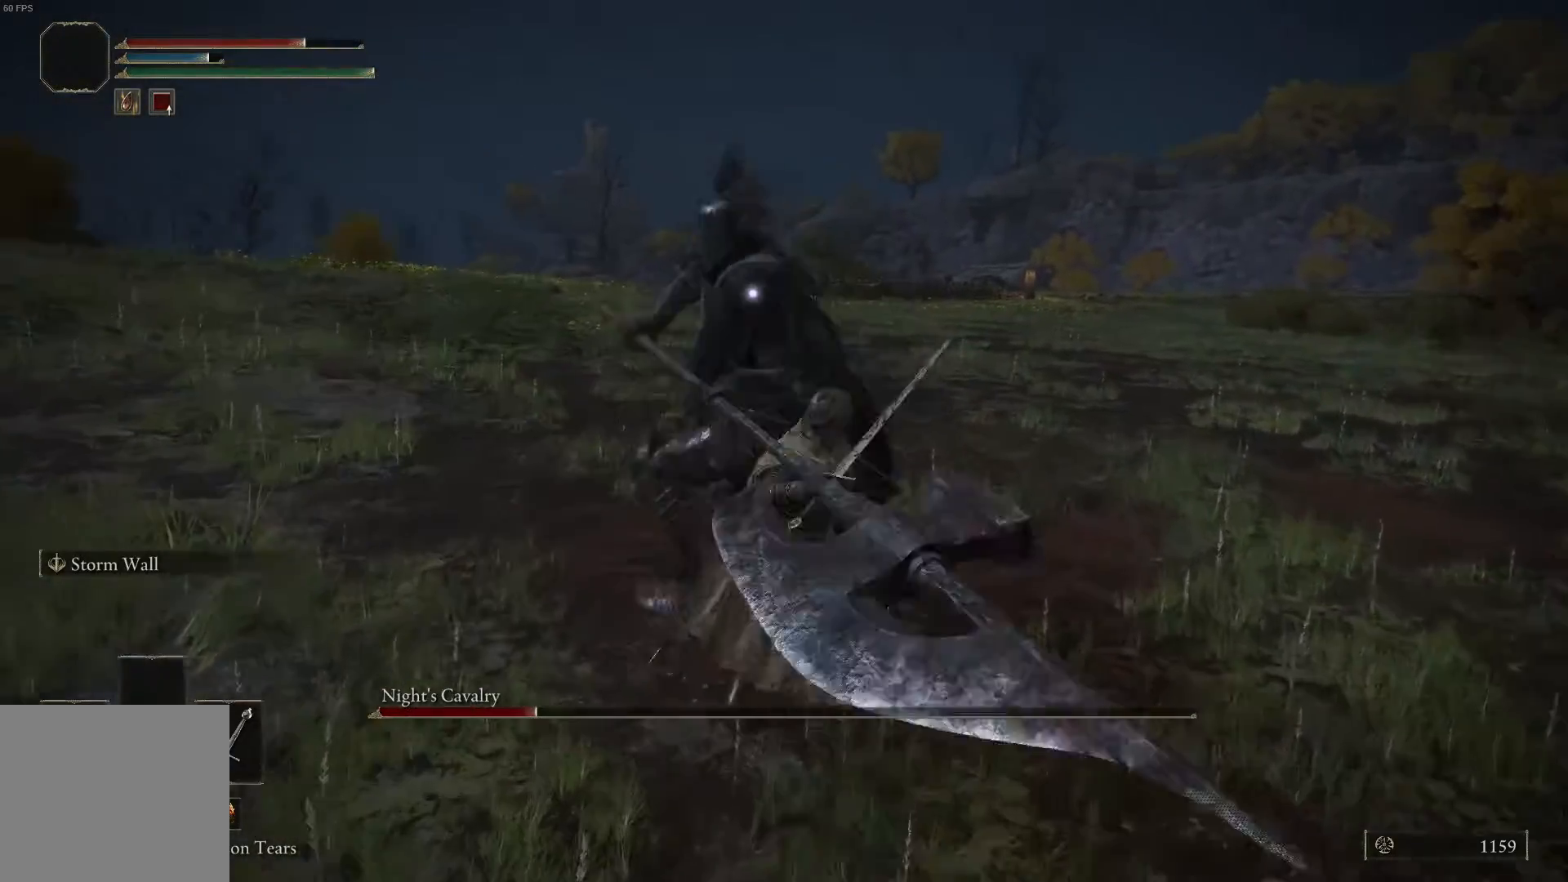
{"buttons": ["L1"], "left_stick": "up-right", "right_stick": "center", "events": [[333, "L1", "down"], [400, "left_stick", "up-right"]]}
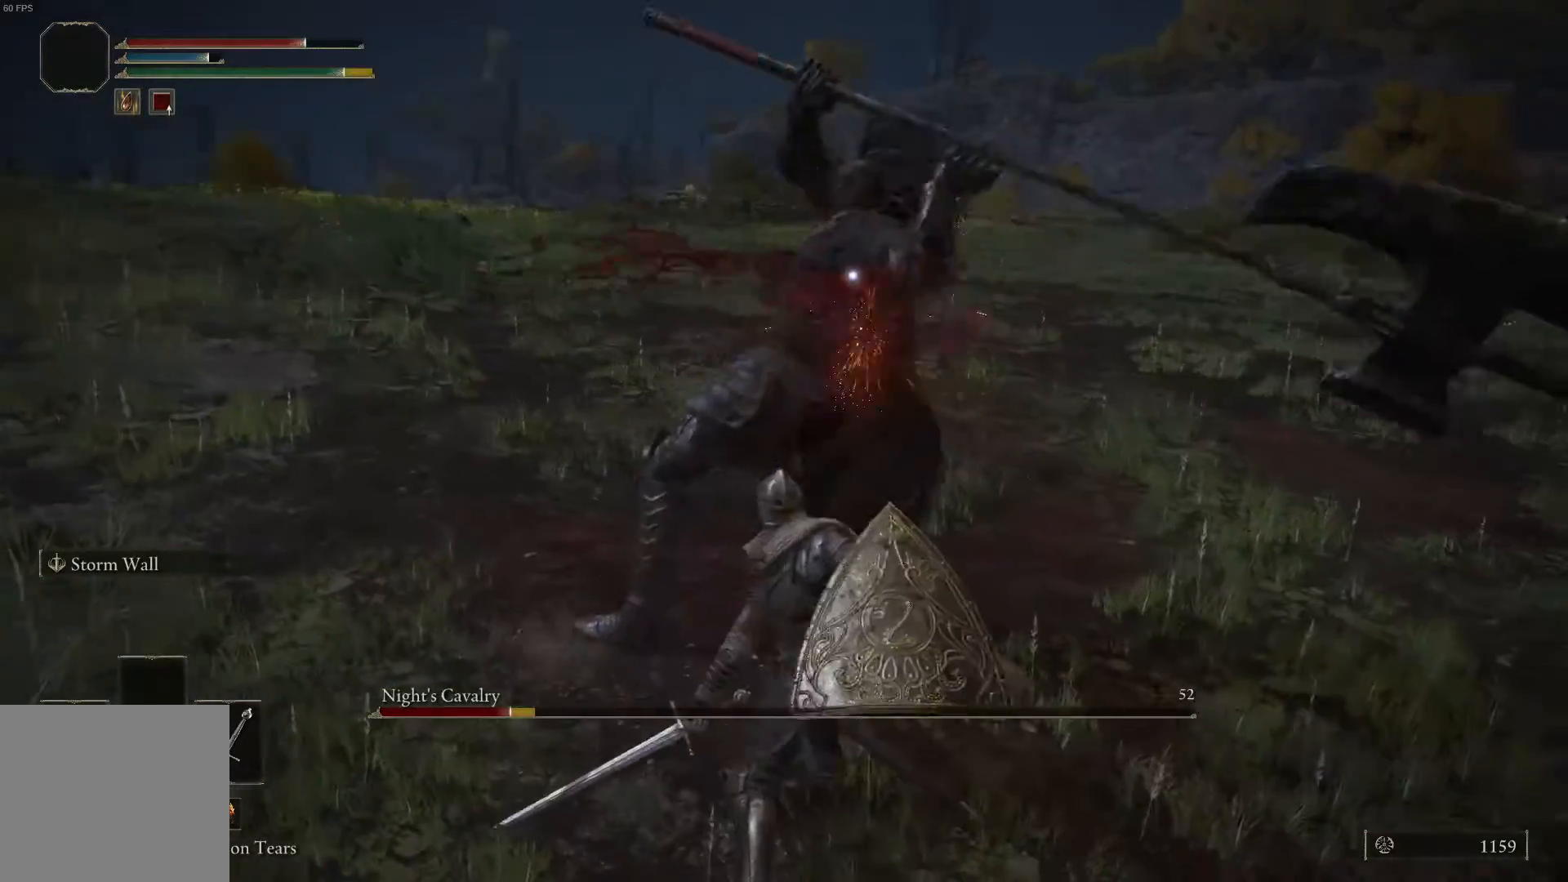
{"buttons": ["L1"], "left_stick": "up-right", "right_stick": "center", "events": []}
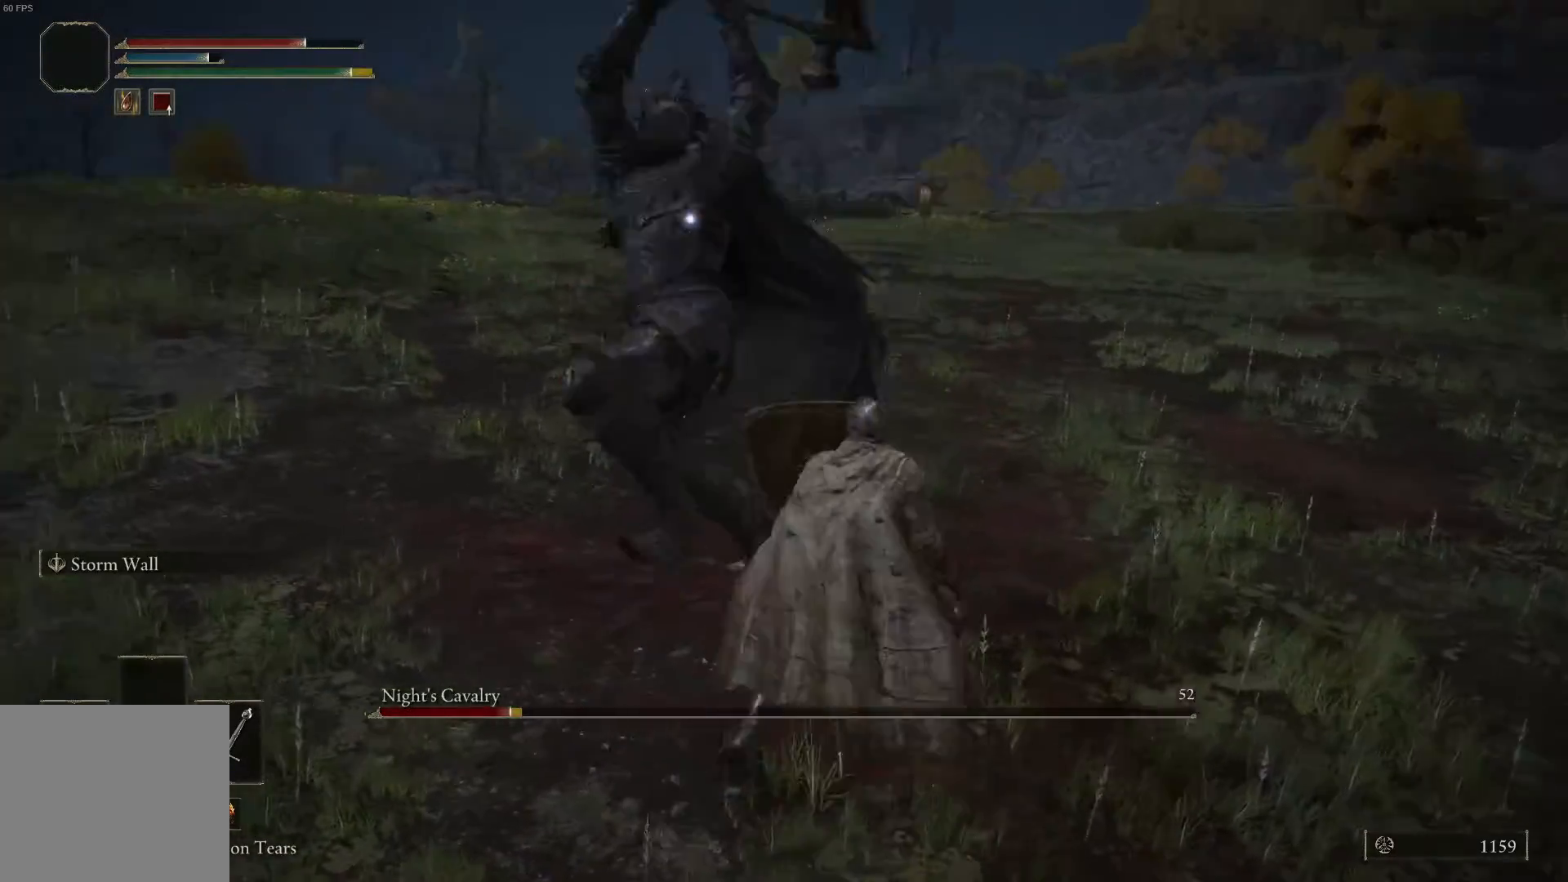
{"buttons": ["L1"], "left_stick": "up-right", "right_stick": "center", "events": []}
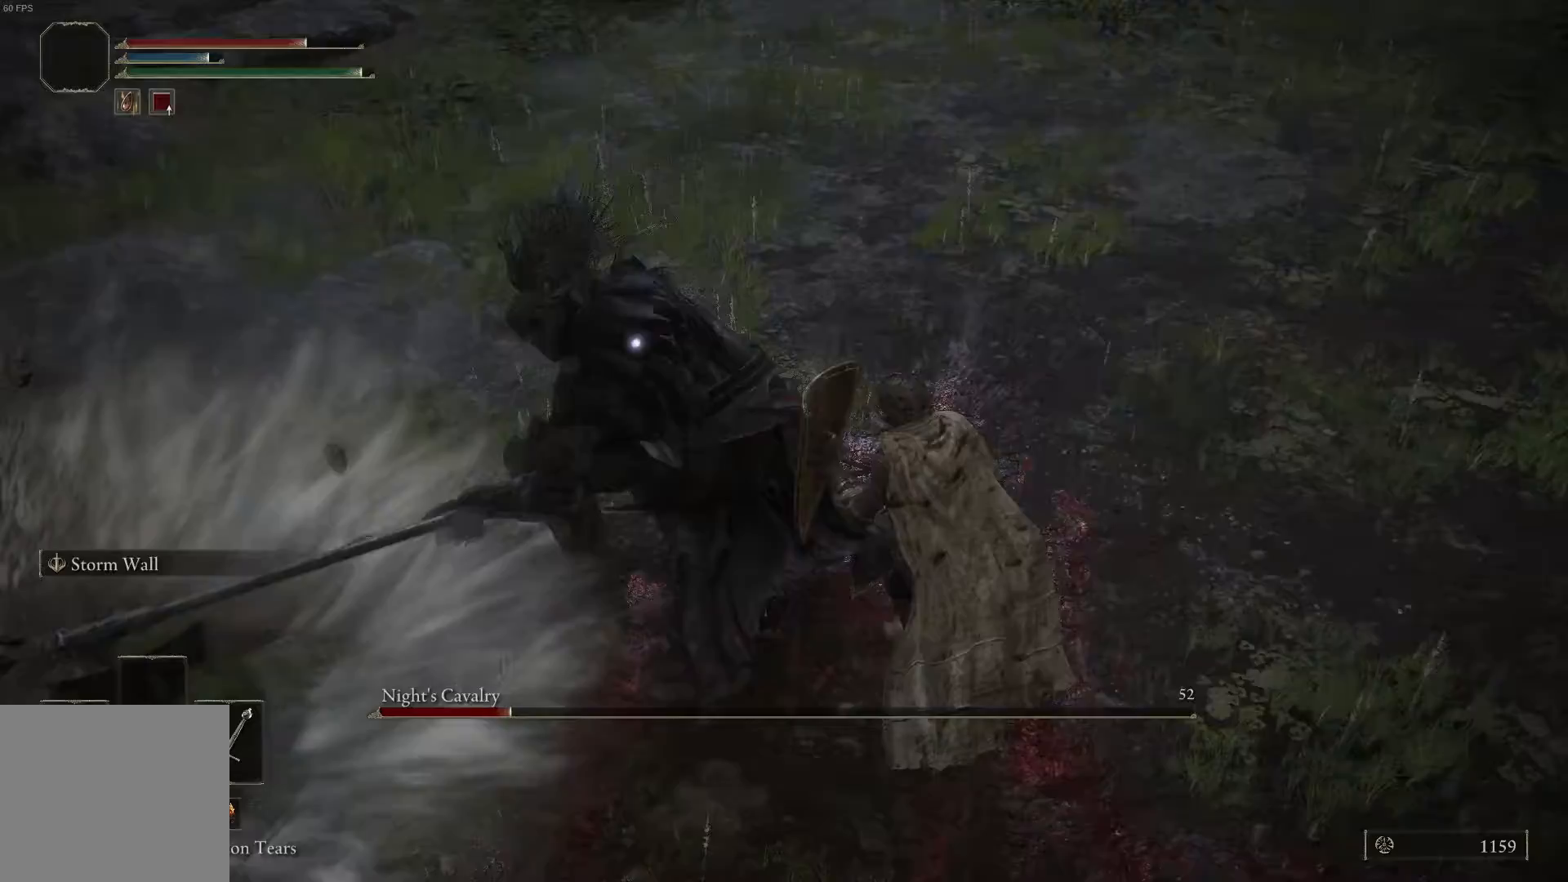
{"buttons": [], "left_stick": "center", "right_stick": "center", "events": [[33, "L1", "up"], [67, "R1", "down"], [167, "R1", "up"], [267, "R1", "down"], [267, "left_stick", "center"], [333, "R1", "up"], [400, "R1", "down"], [500, "R1", "up"]]}
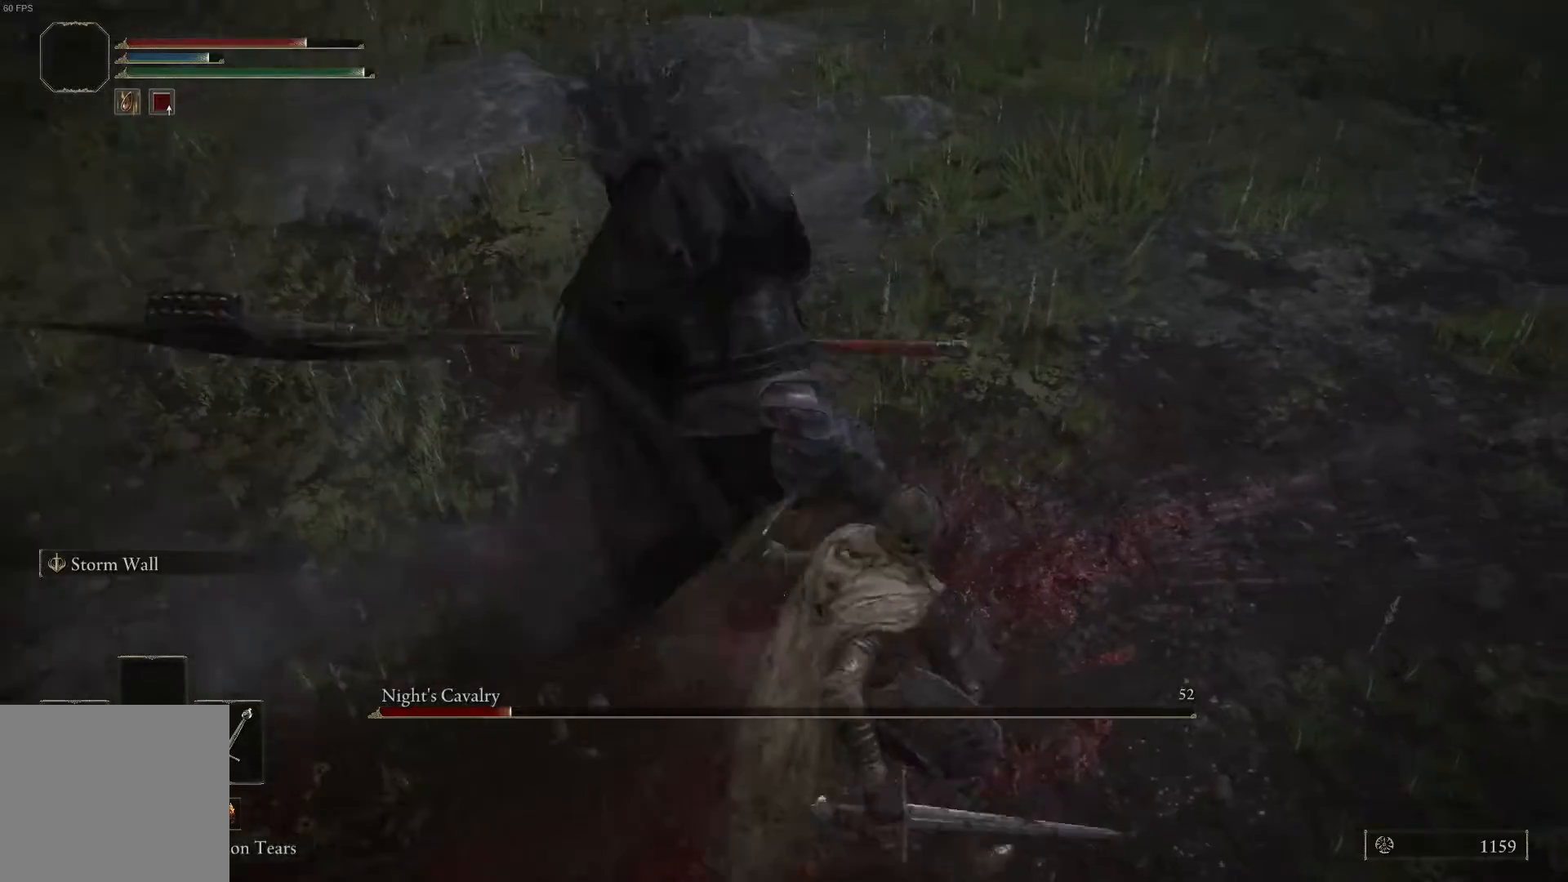
{"buttons": [], "left_stick": "center", "right_stick": "center", "events": [[67, "R1", "down"], [167, "R1", "up"]]}
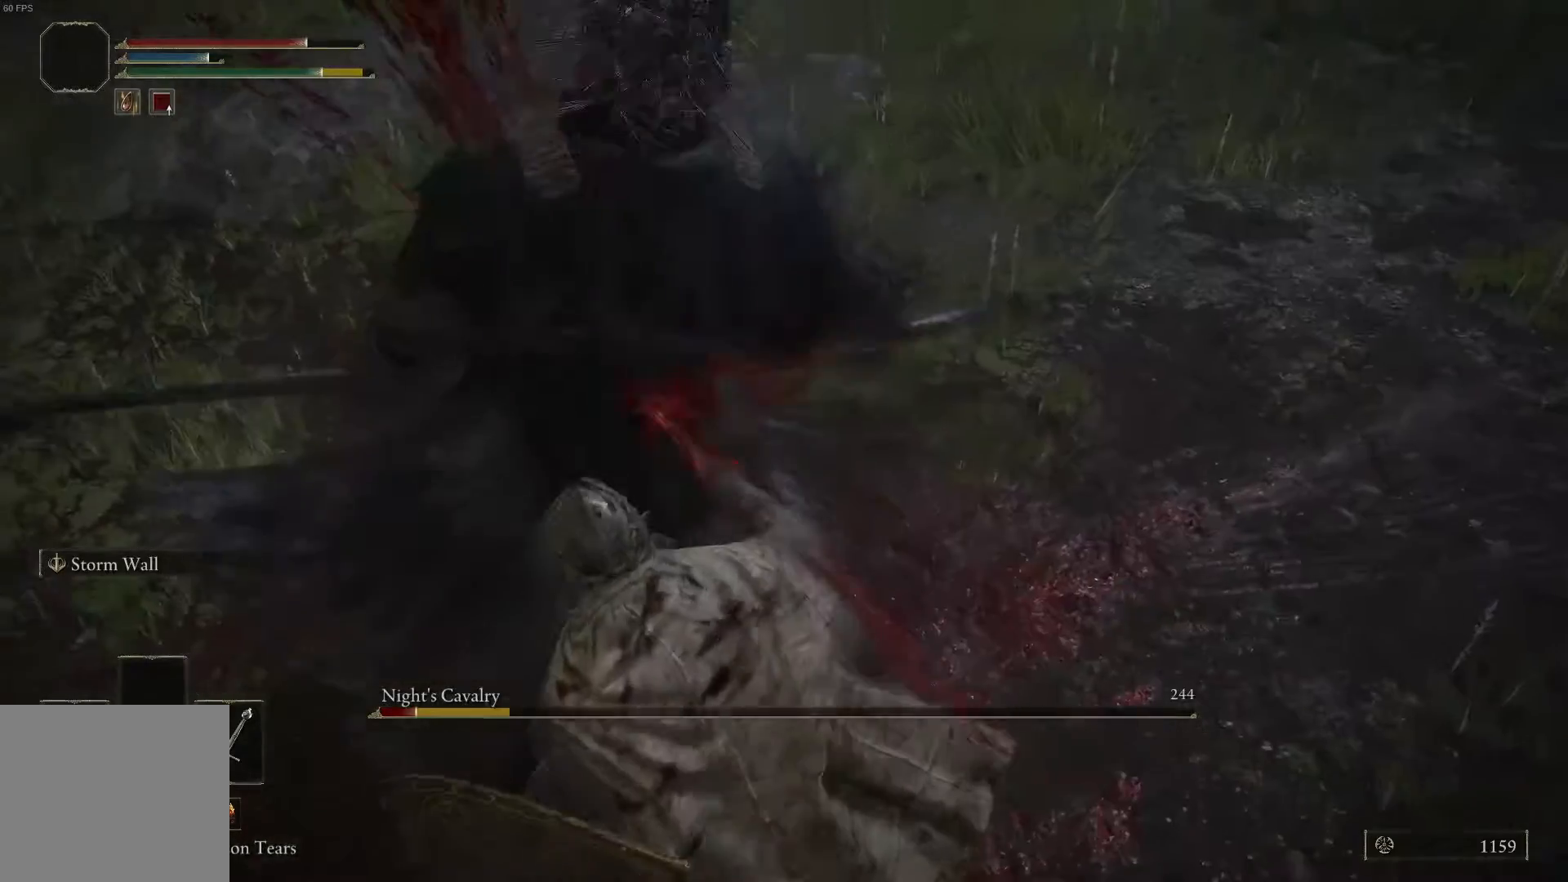
{"buttons": [], "left_stick": "center", "right_stick": "center", "events": [[67, "right_stick", "up"], [233, "right_stick", "center"]]}
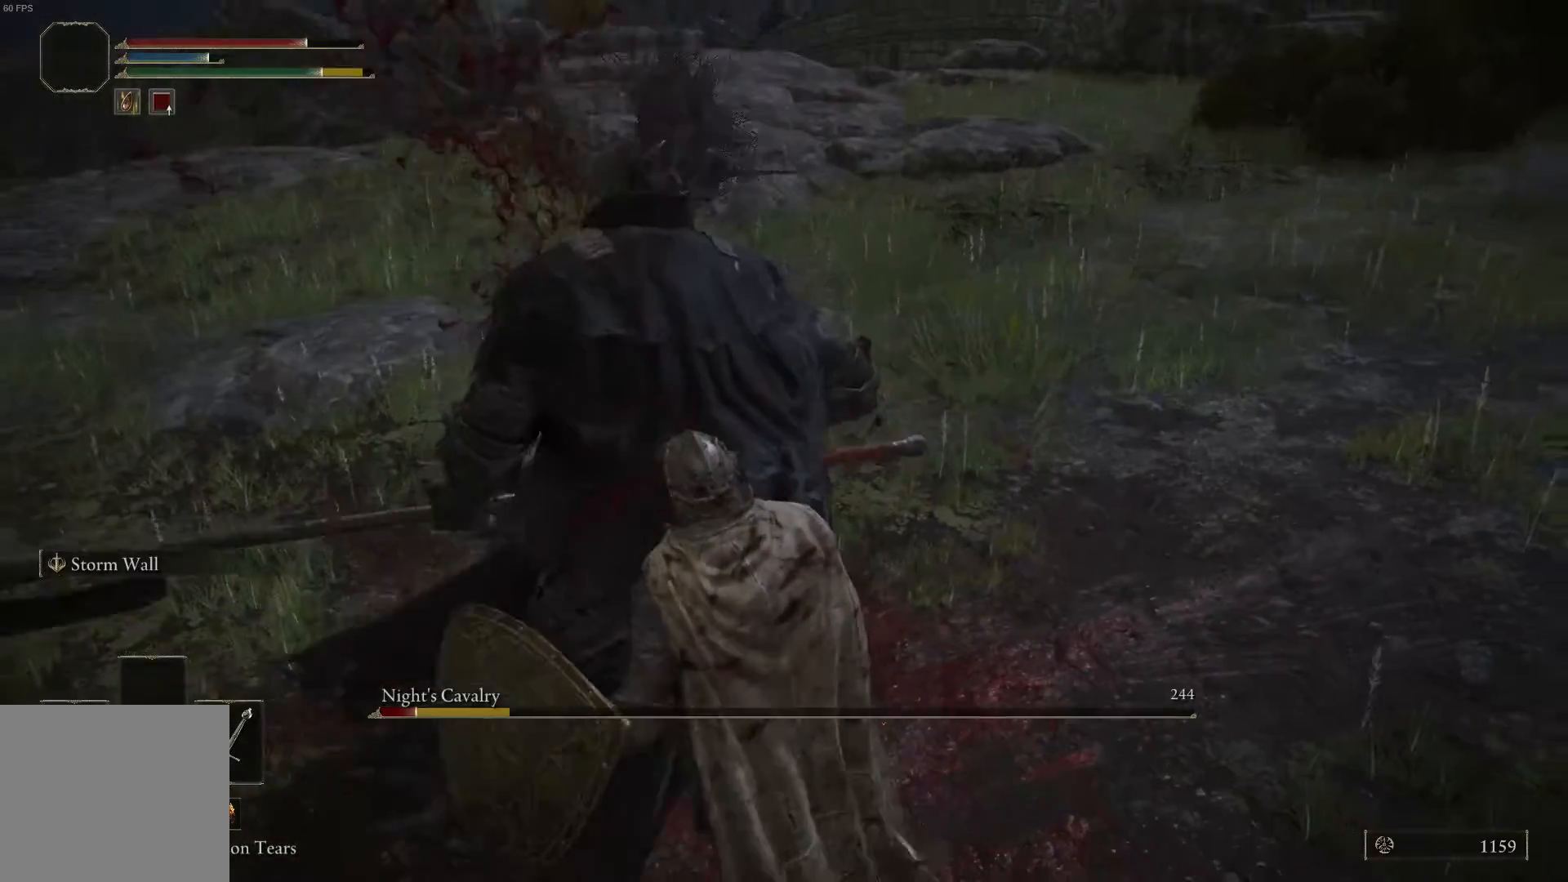
{"buttons": [], "left_stick": "center", "right_stick": "center", "events": [[33, "right_stick", "left"], [267, "right_stick", "center"]]}
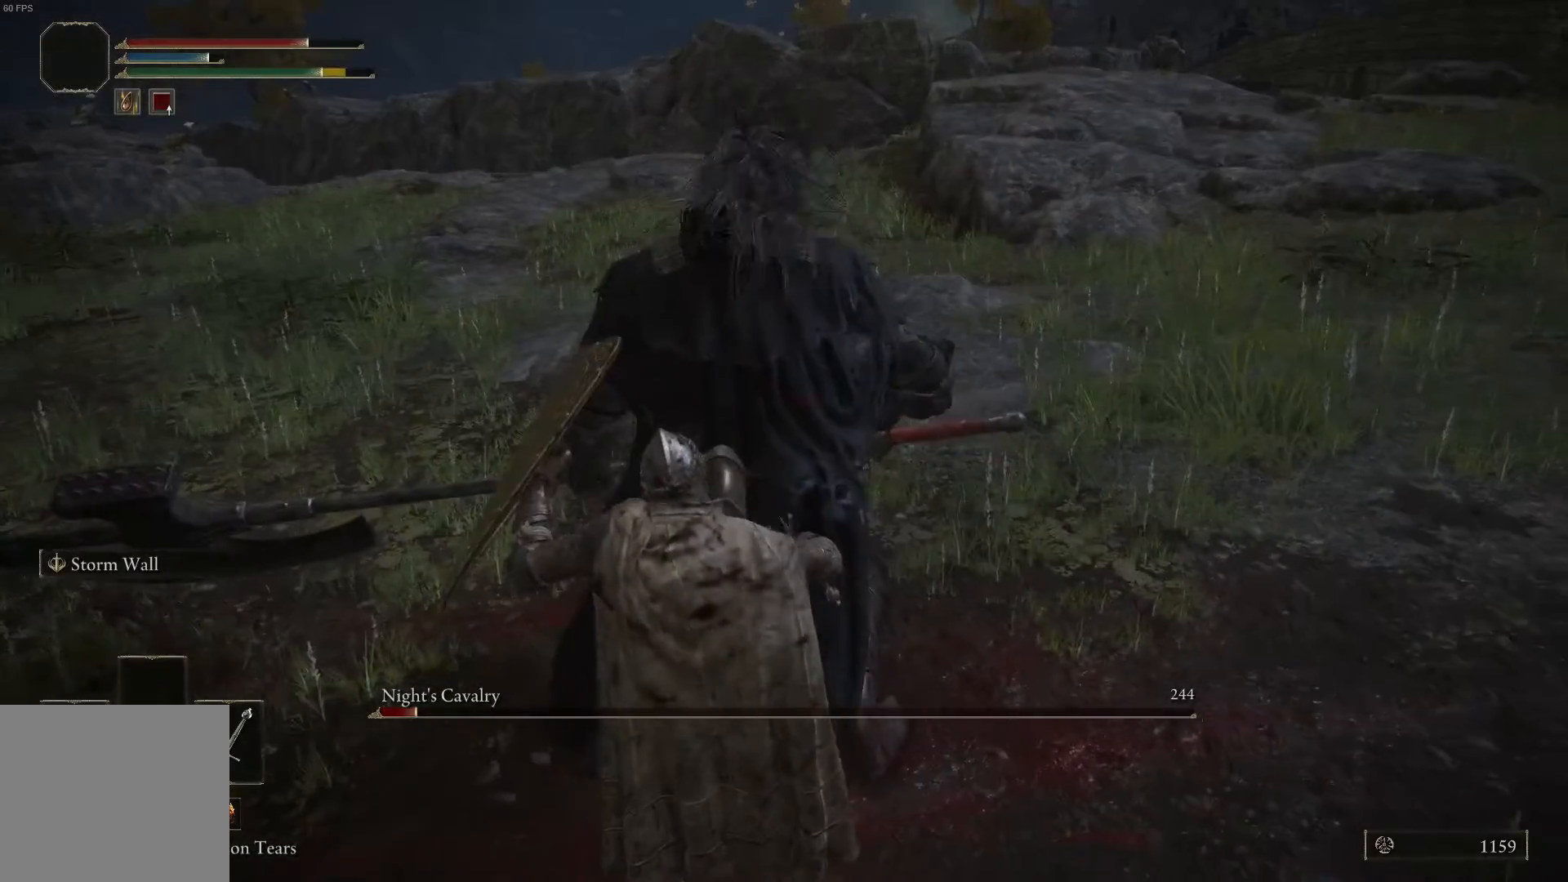
{"buttons": [], "left_stick": "center", "right_stick": "center", "events": []}
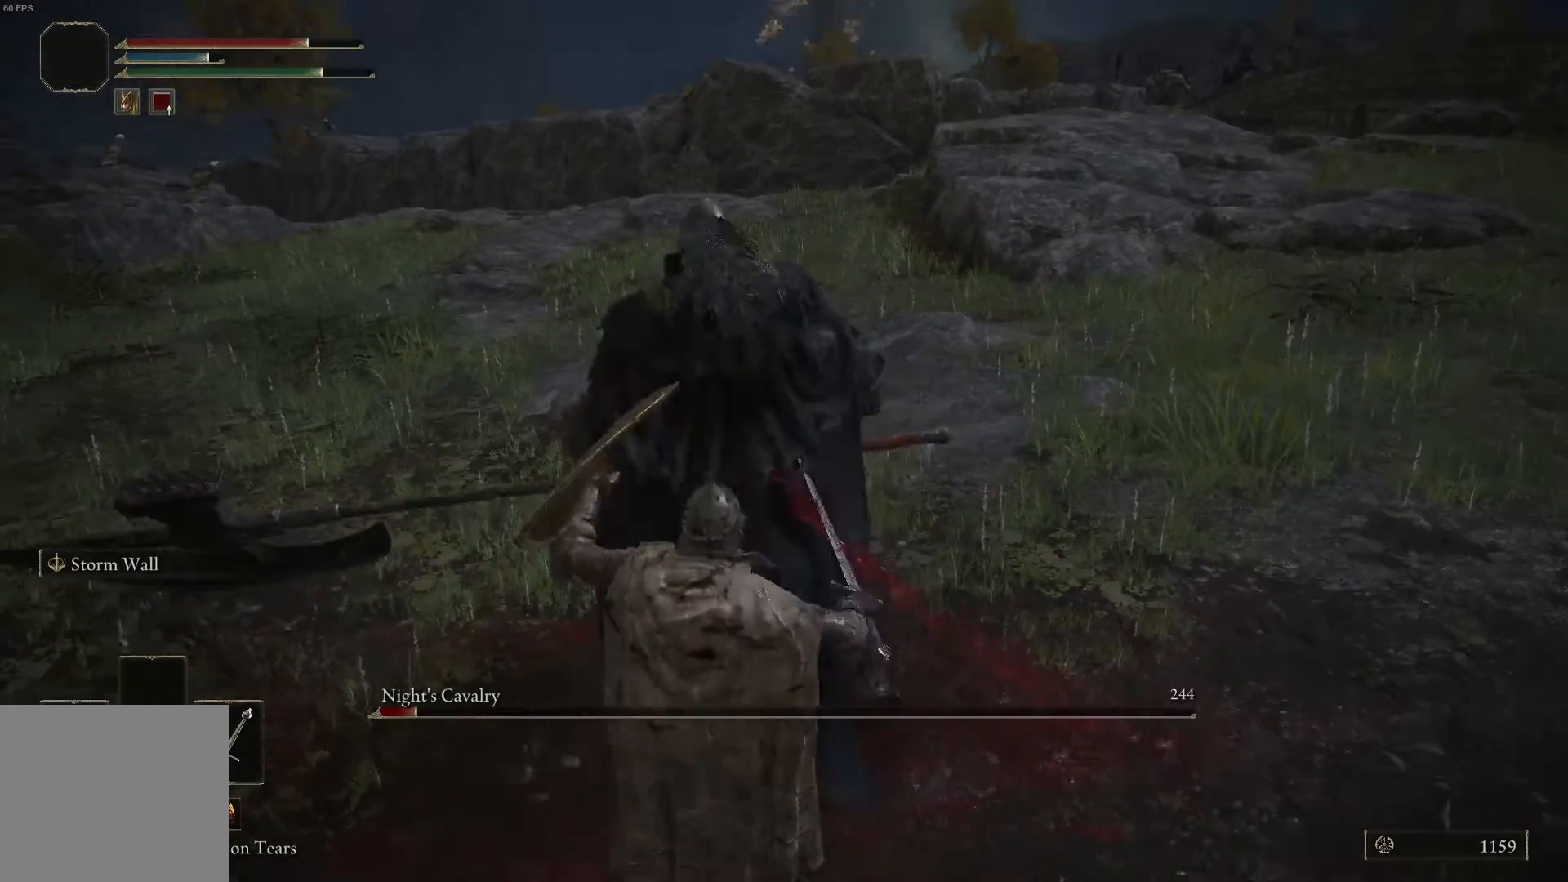
{"buttons": [], "left_stick": "center", "right_stick": "center", "events": [[33, "R3", "down"], [200, "R3", "up"]]}
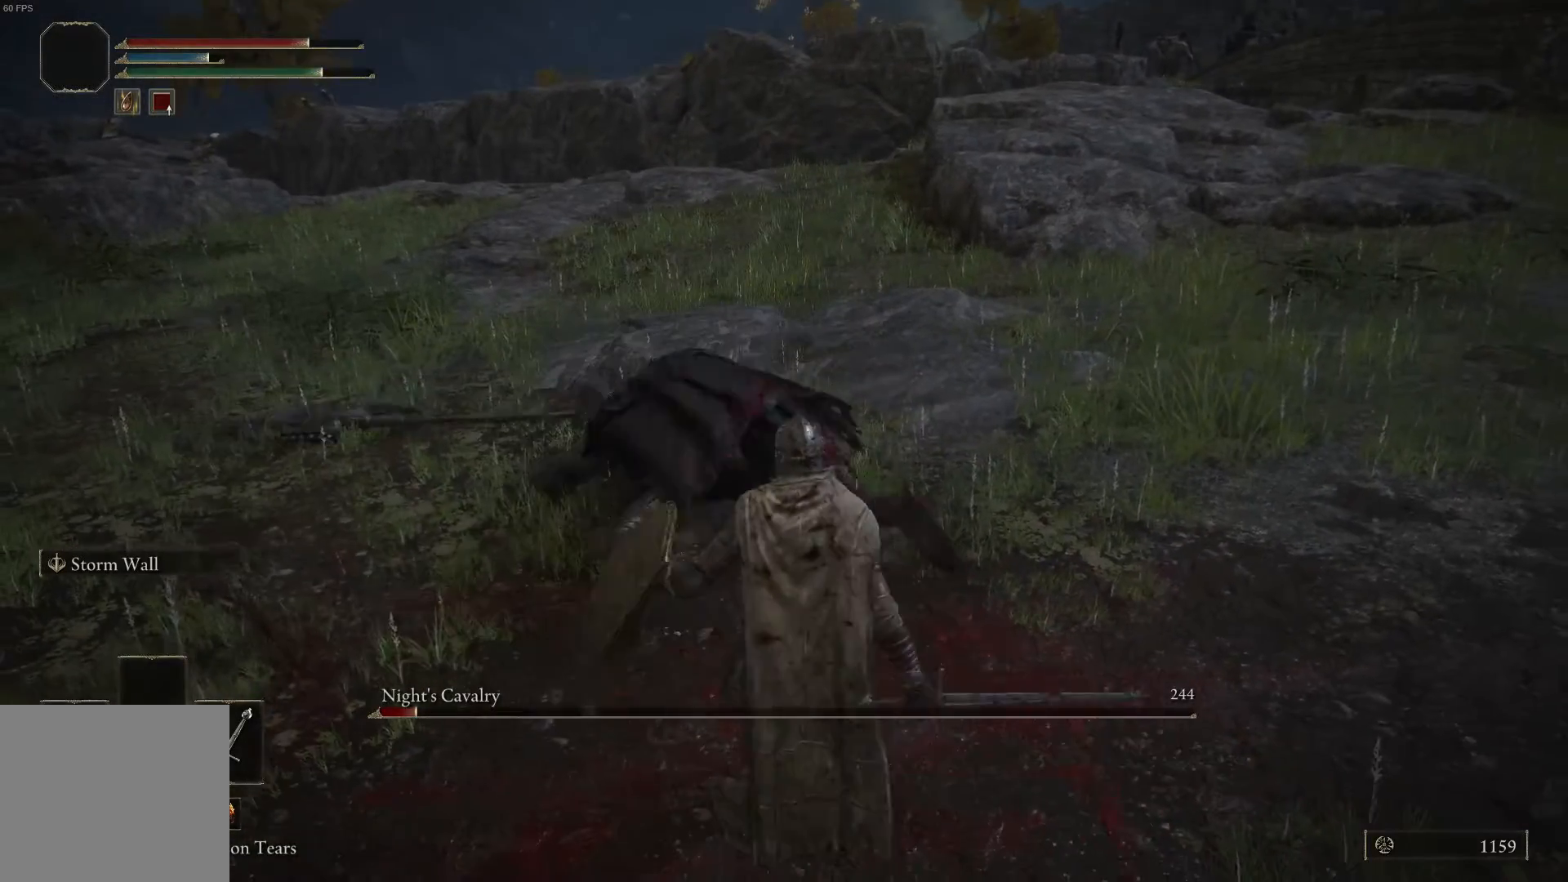
{"buttons": [], "left_stick": "right", "right_stick": "center", "events": [[100, "left_stick", "right"], [200, "R3", "down"], [367, "R3", "up"]]}
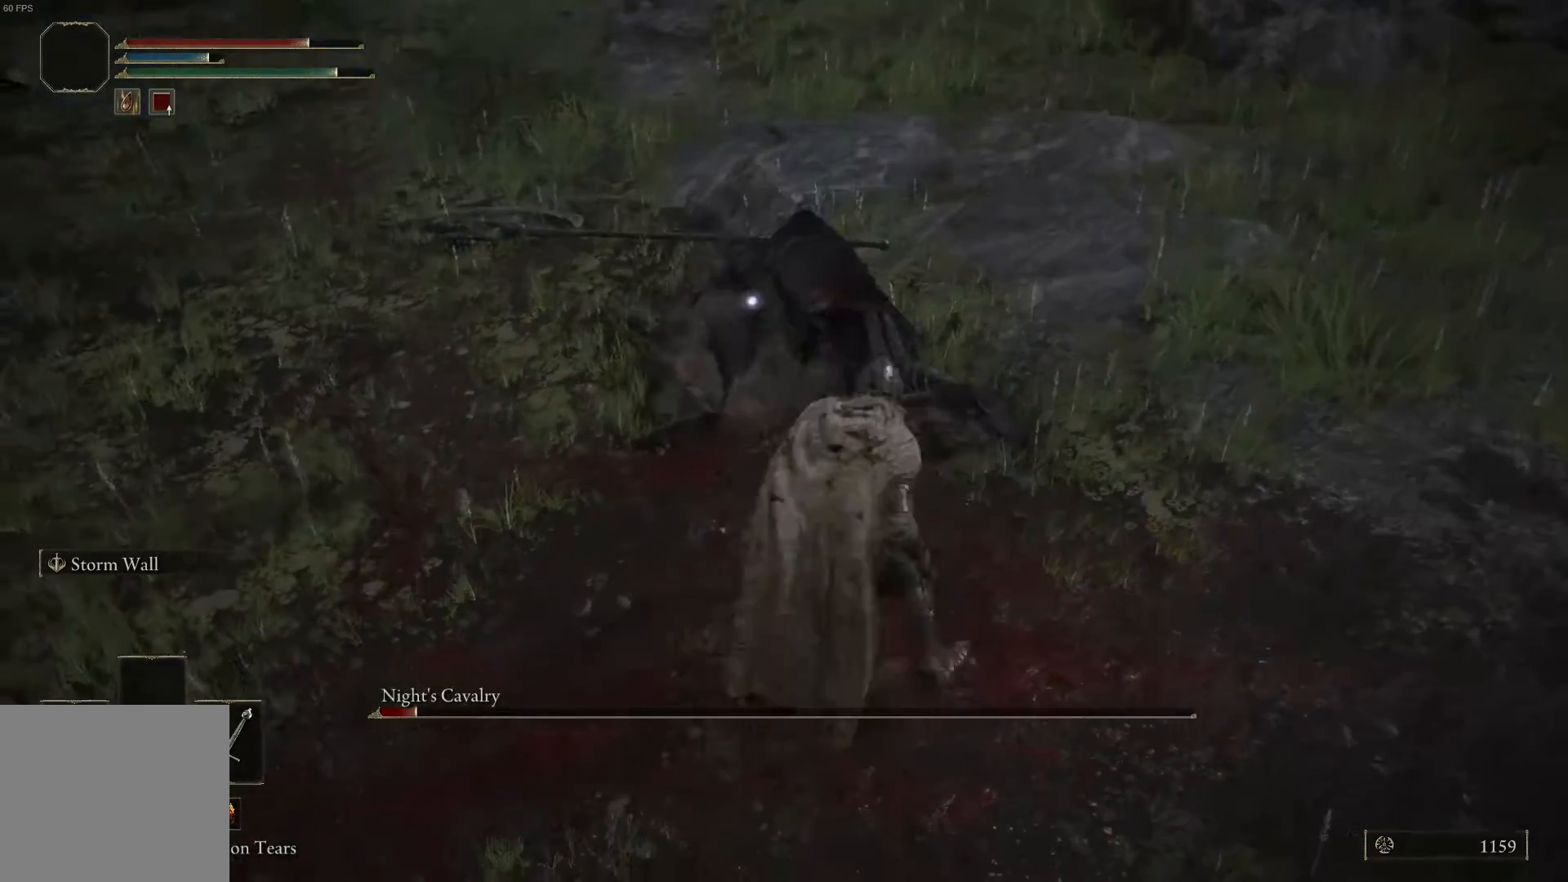
{"buttons": ["R2"], "left_stick": "up", "right_stick": "center", "events": [[367, "left_stick", "up"], [467, "R2", "down"]]}
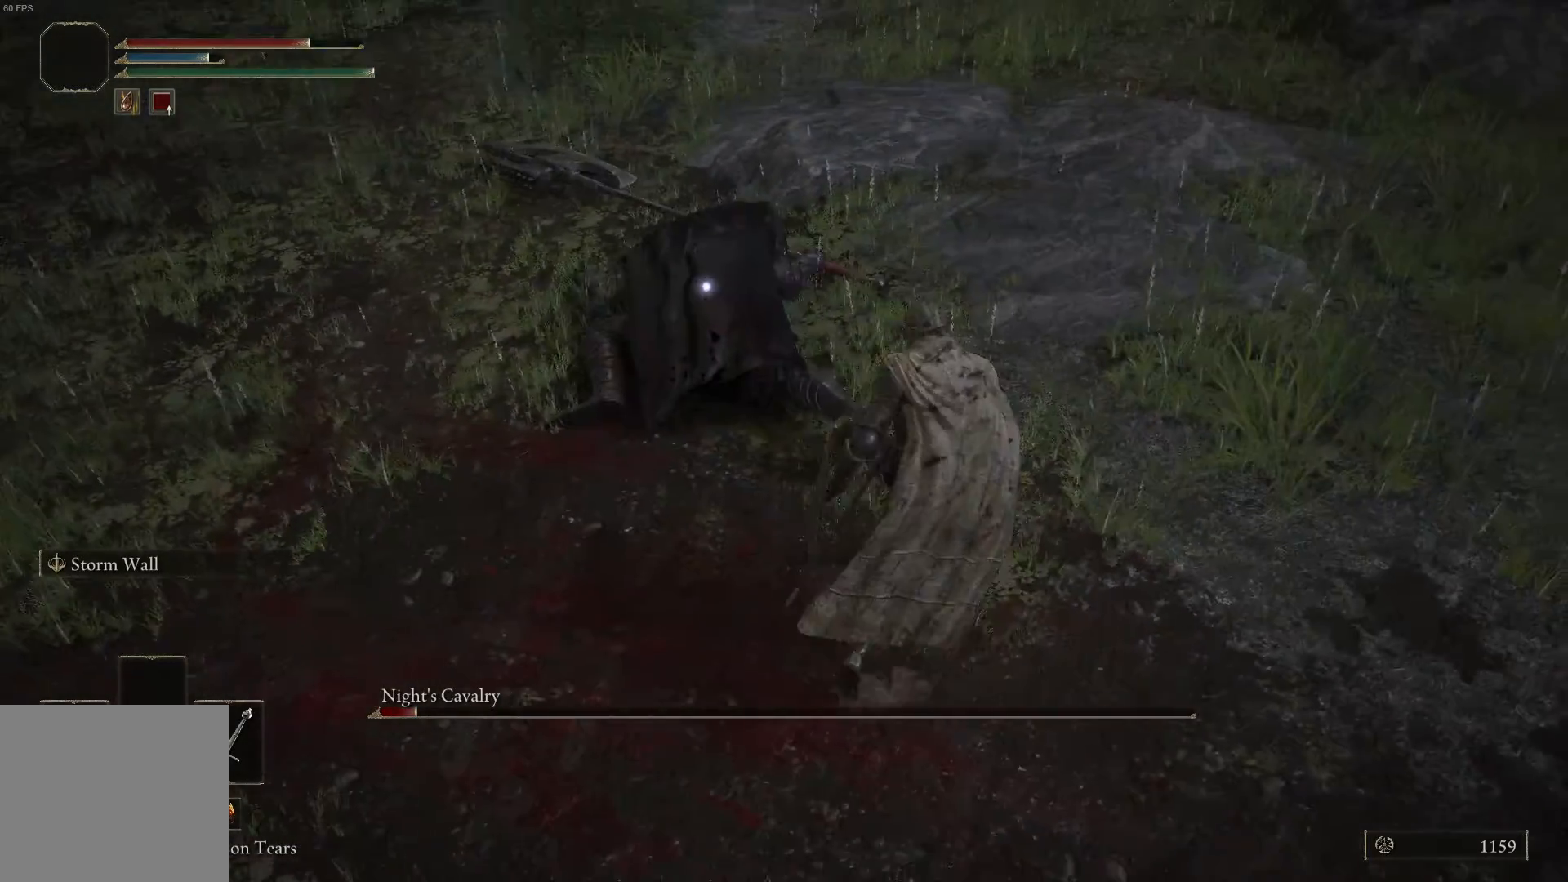
{"buttons": ["R2"], "left_stick": "center", "right_stick": "center", "events": [[33, "left_stick", "center"]]}
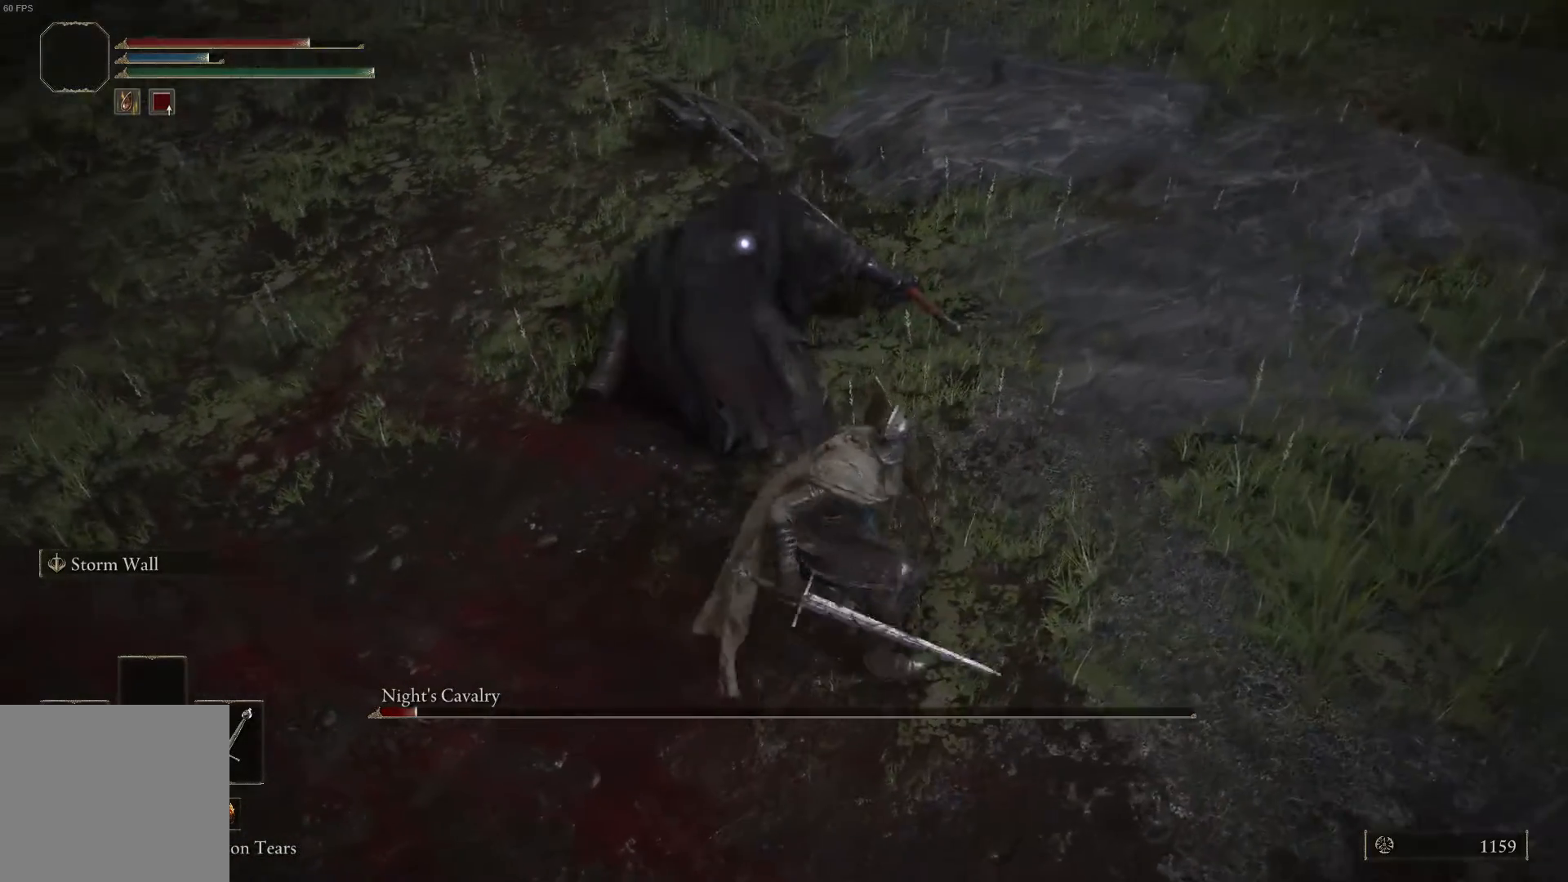
{"buttons": ["R2"], "left_stick": "center", "right_stick": "center", "events": []}
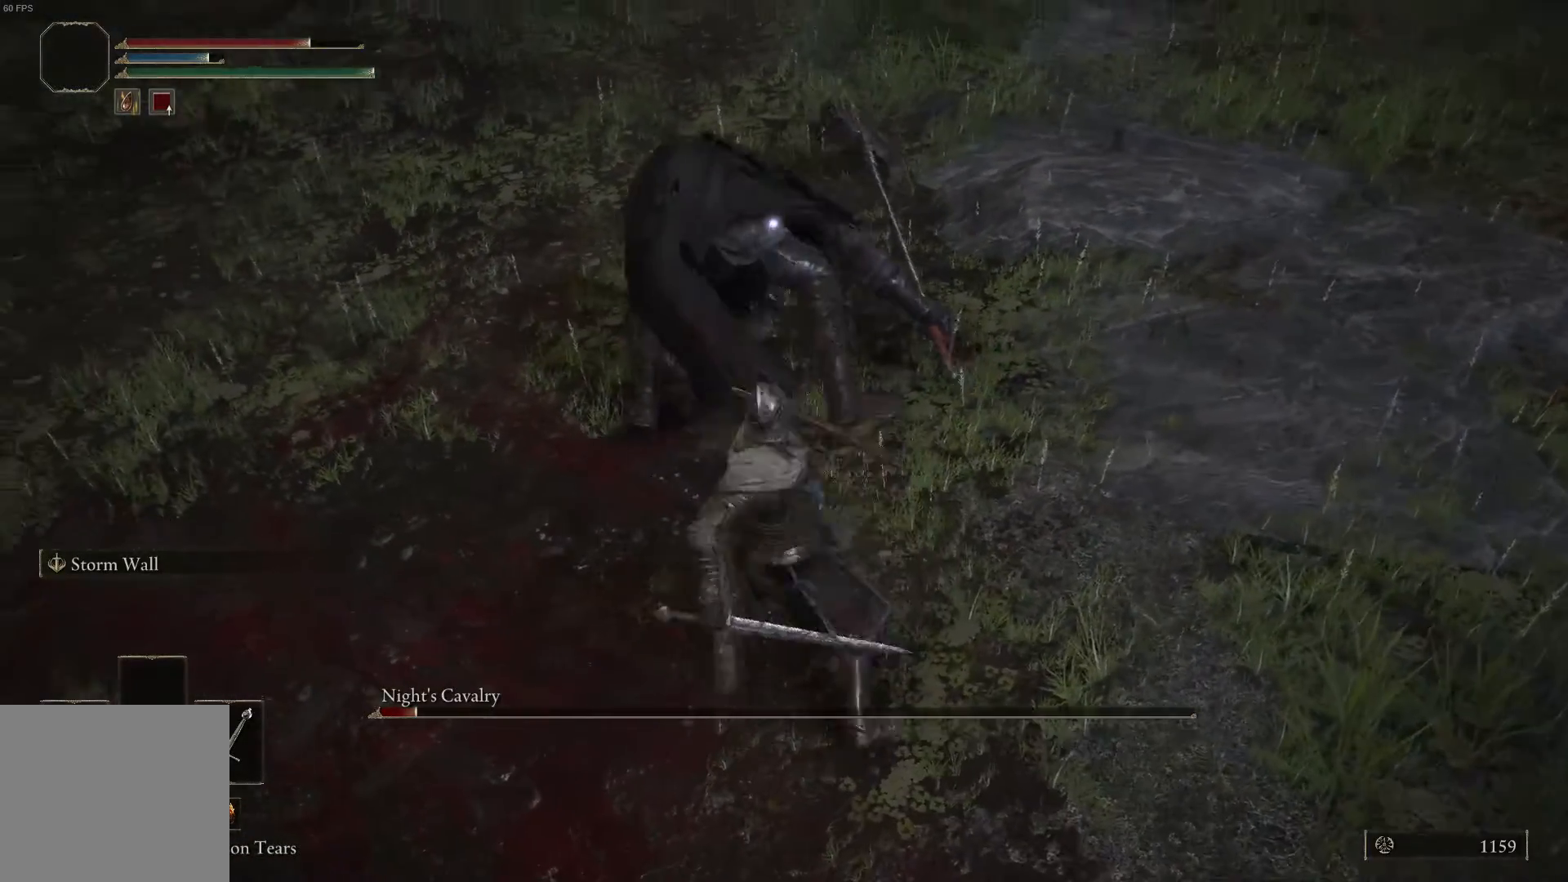
{"buttons": ["R2"], "left_stick": "center", "right_stick": "center", "events": [[300, "R2", "up"], [400, "R2", "down"]]}
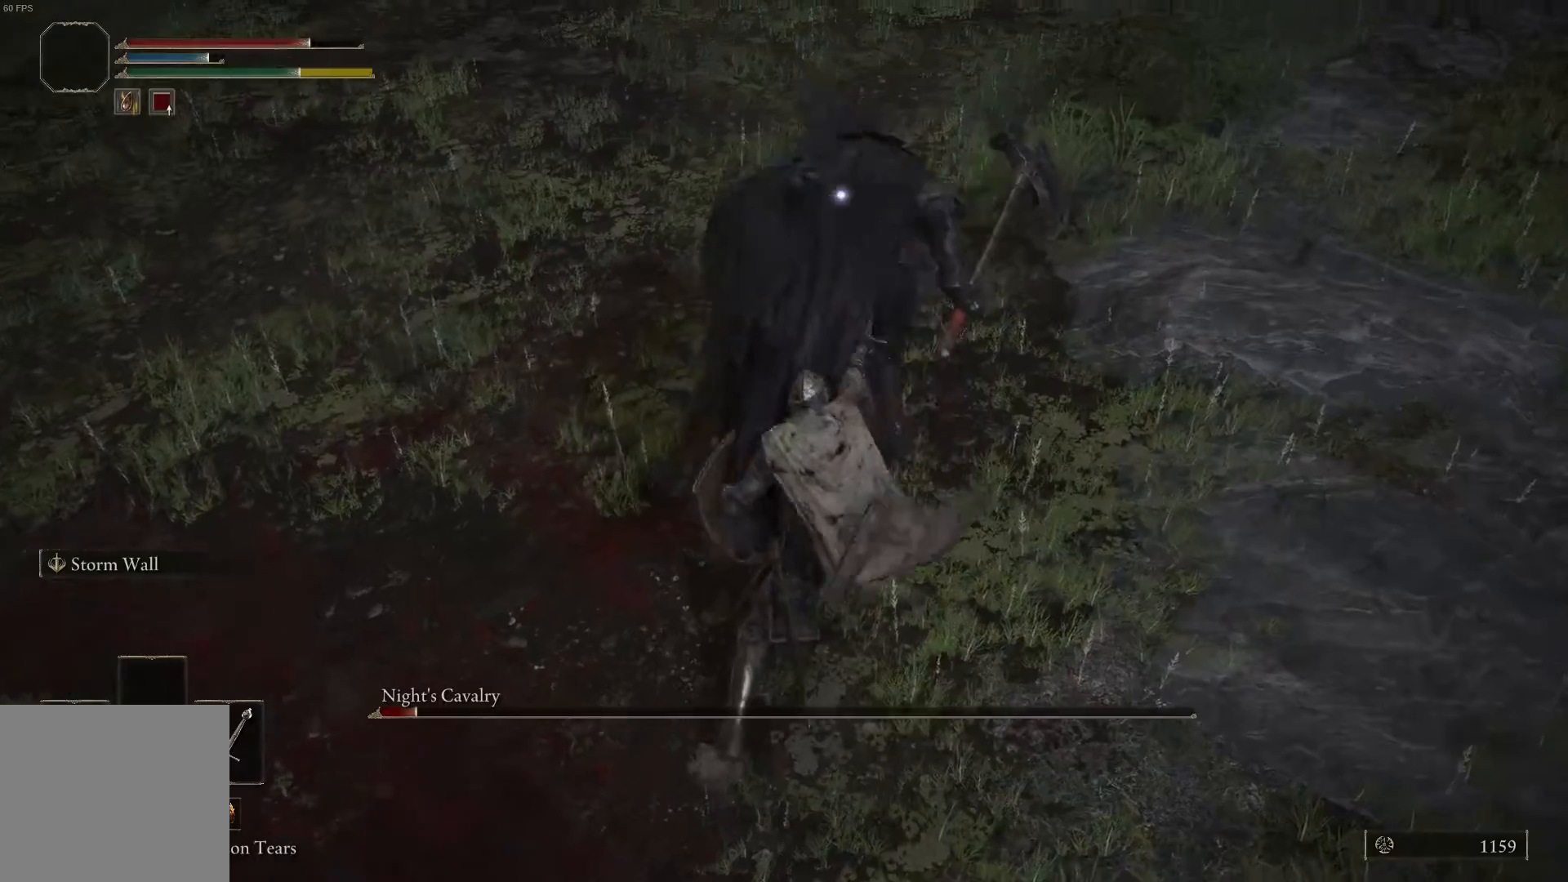
{"buttons": [], "left_stick": "center", "right_stick": "center", "events": [[33, "R2", "up"], [133, "R2", "down"], [233, "R2", "up"], [367, "R2", "down"], [500, "R2", "up"]]}
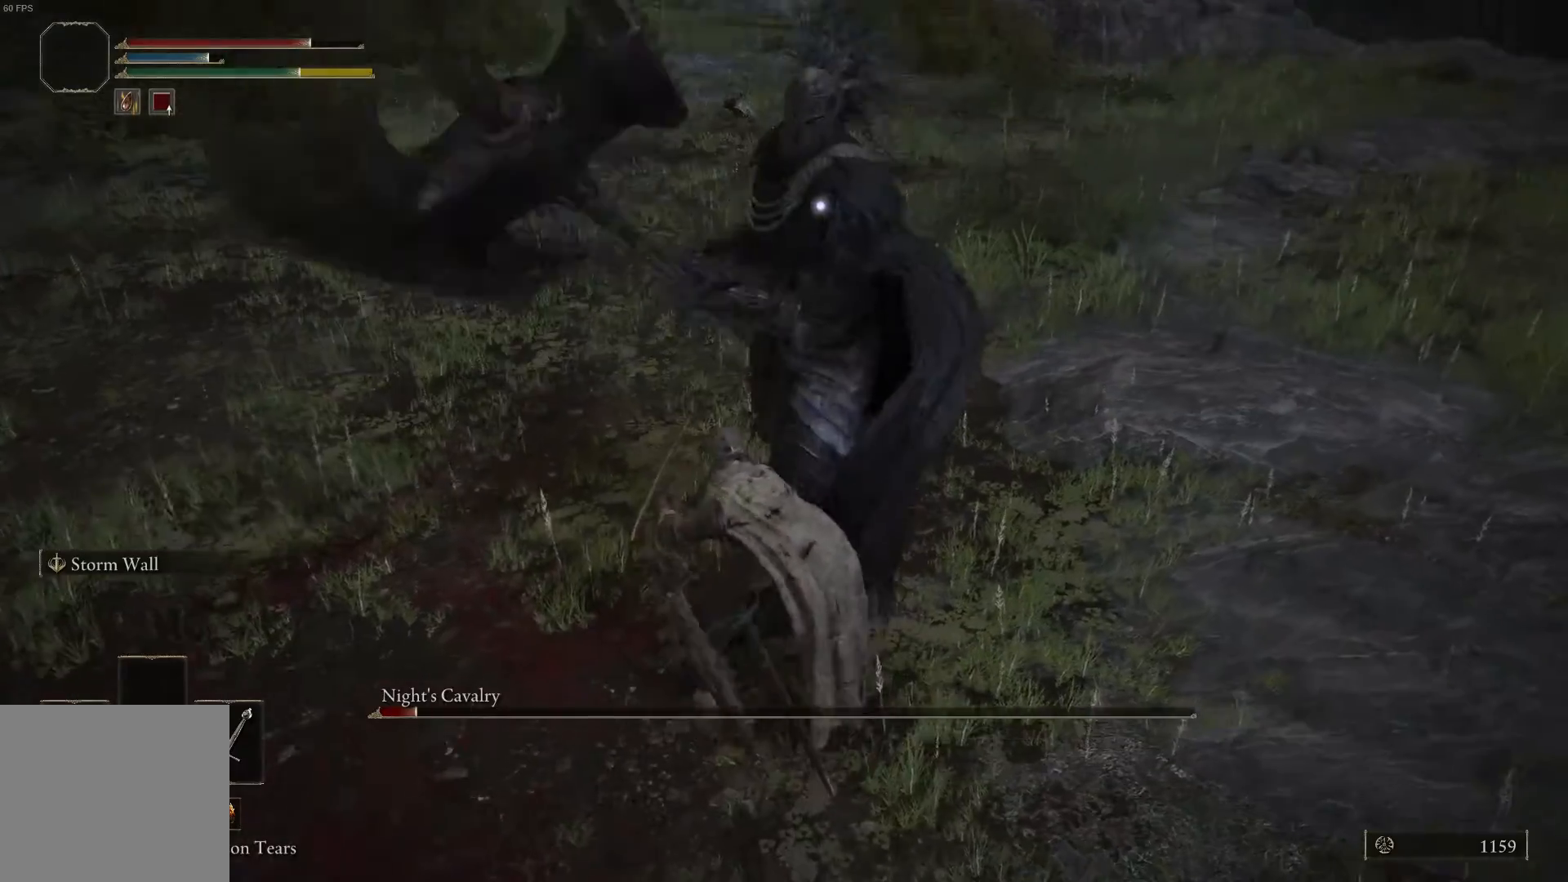
{"buttons": ["L1"], "left_stick": "up", "right_stick": "center", "events": [[133, "left_stick", "up"], [233, "L1", "down"]]}
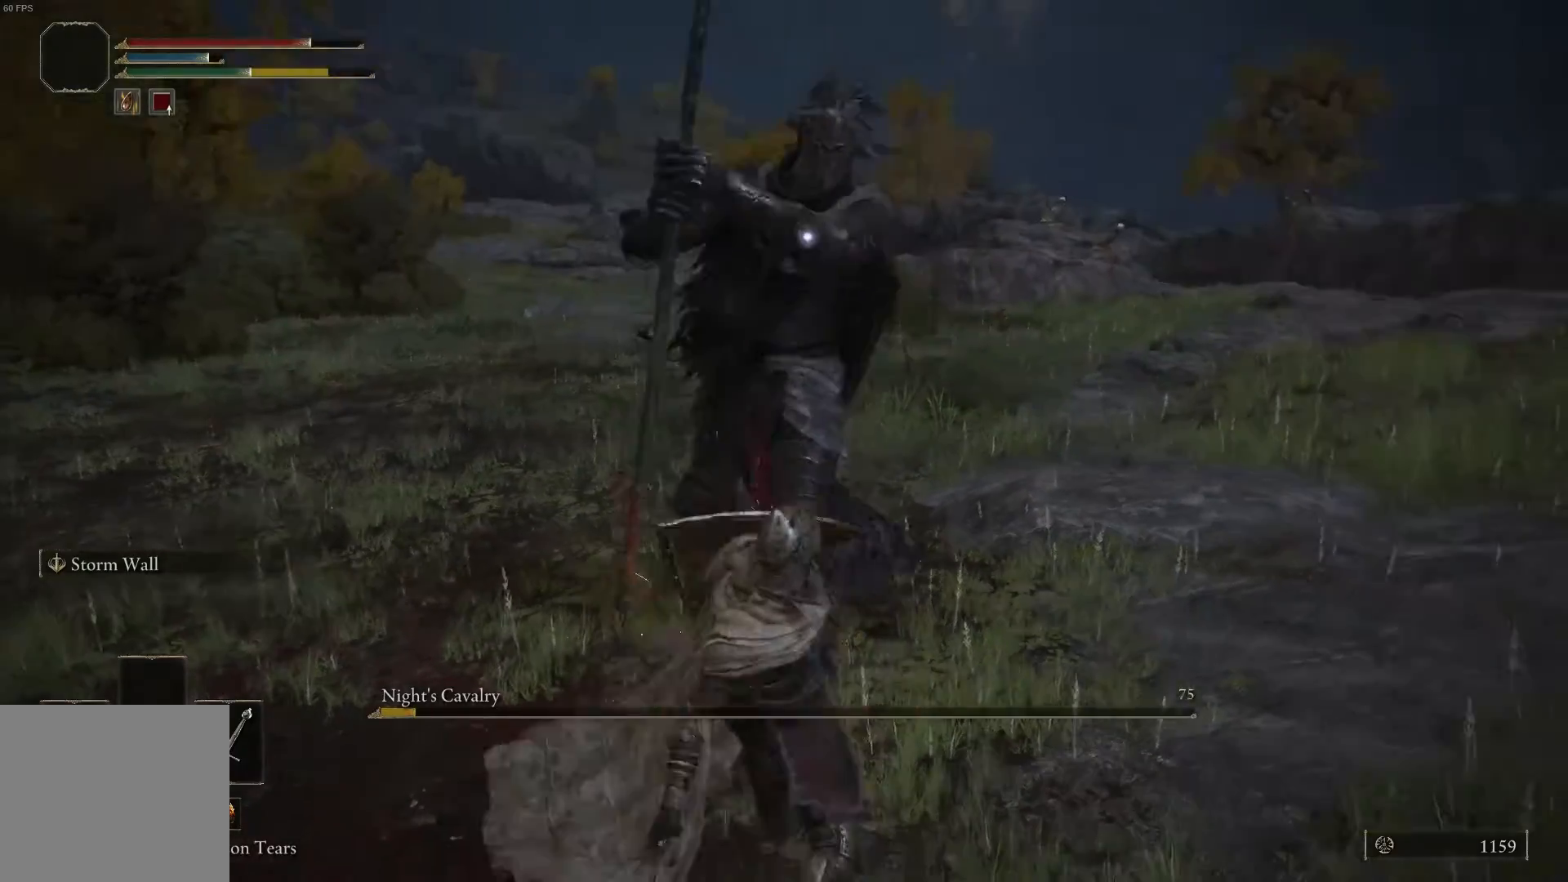
{"buttons": ["L1"], "left_stick": "up-right", "right_stick": "center", "events": [[200, "left_stick", "up-right"]]}
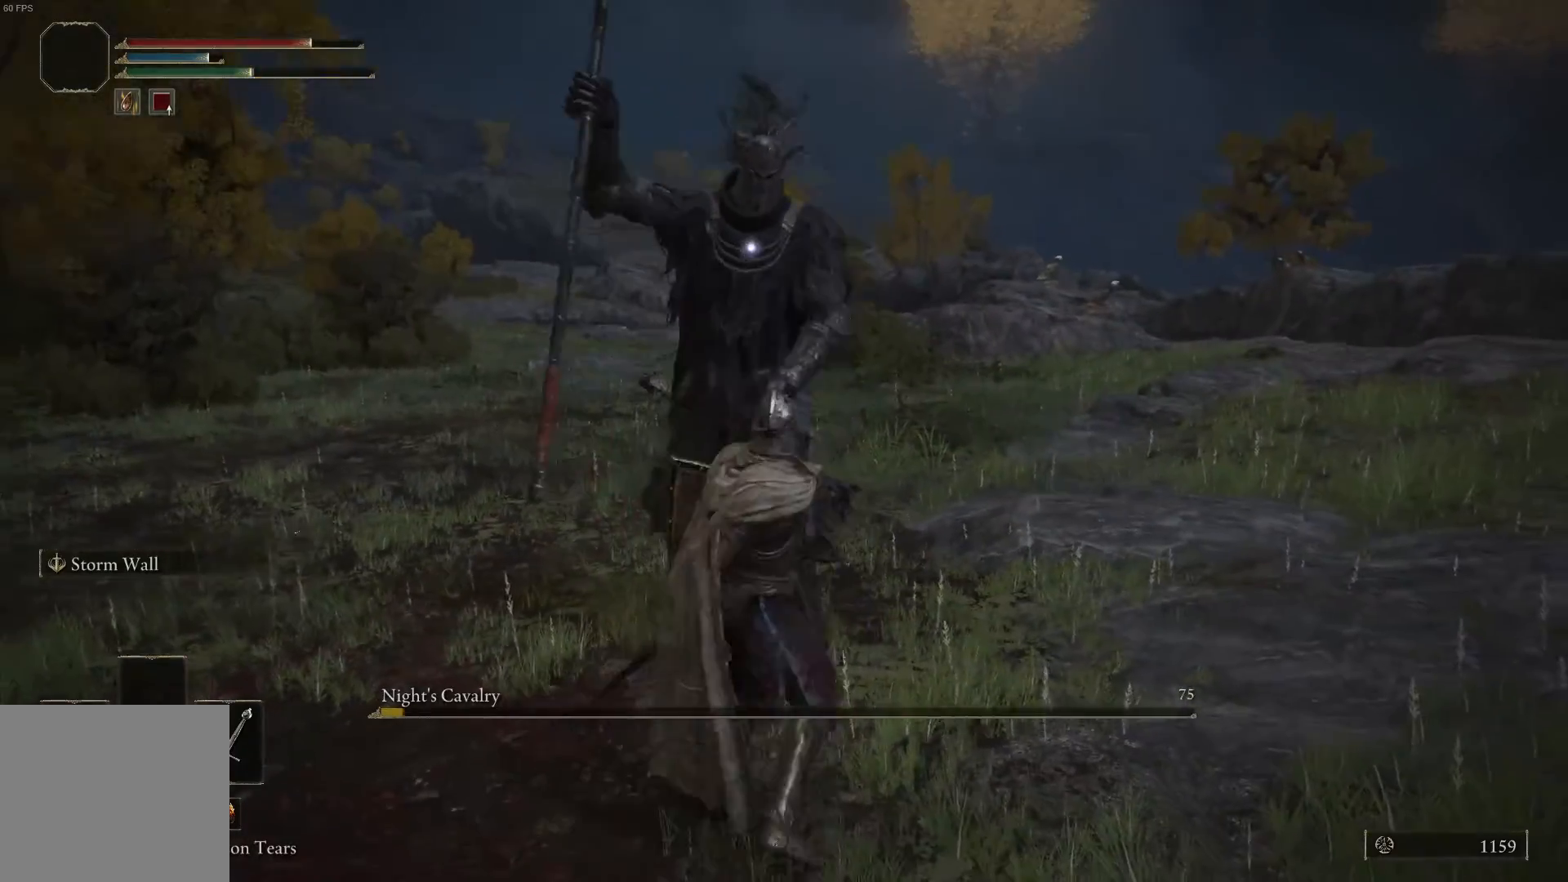
{"buttons": ["R1"], "left_stick": "up-right", "right_stick": "center", "events": [[267, "L1", "up"], [267, "R1", "down"], [367, "R1", "up"], [467, "R1", "down"]]}
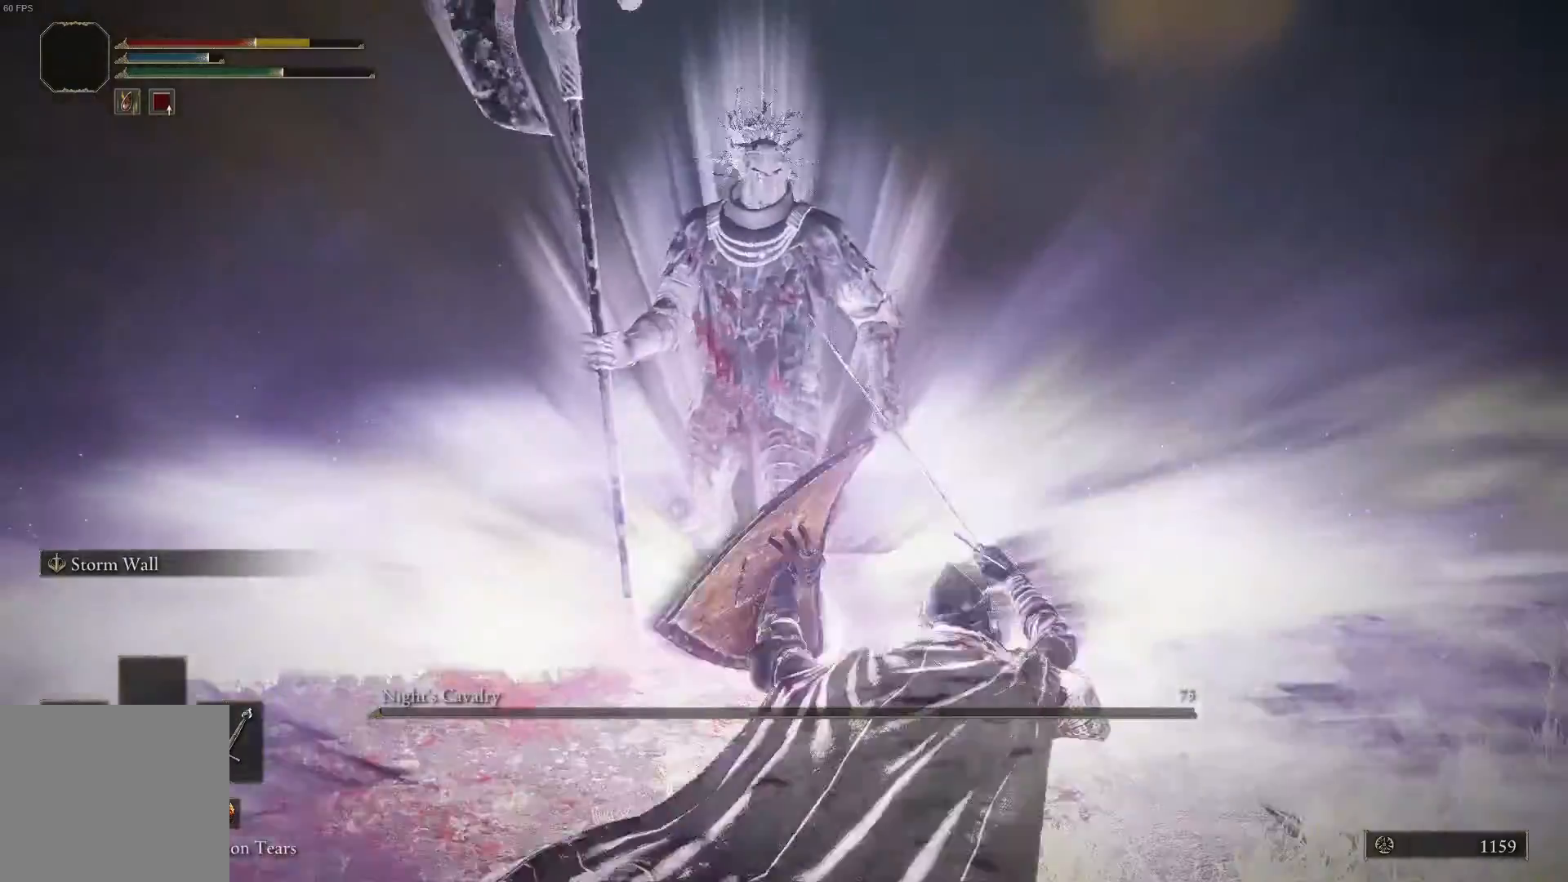
{"buttons": [], "left_stick": "down", "right_stick": "center", "events": [[33, "R1", "up"], [300, "left_stick", "center"], [500, "left_stick", "down"]]}
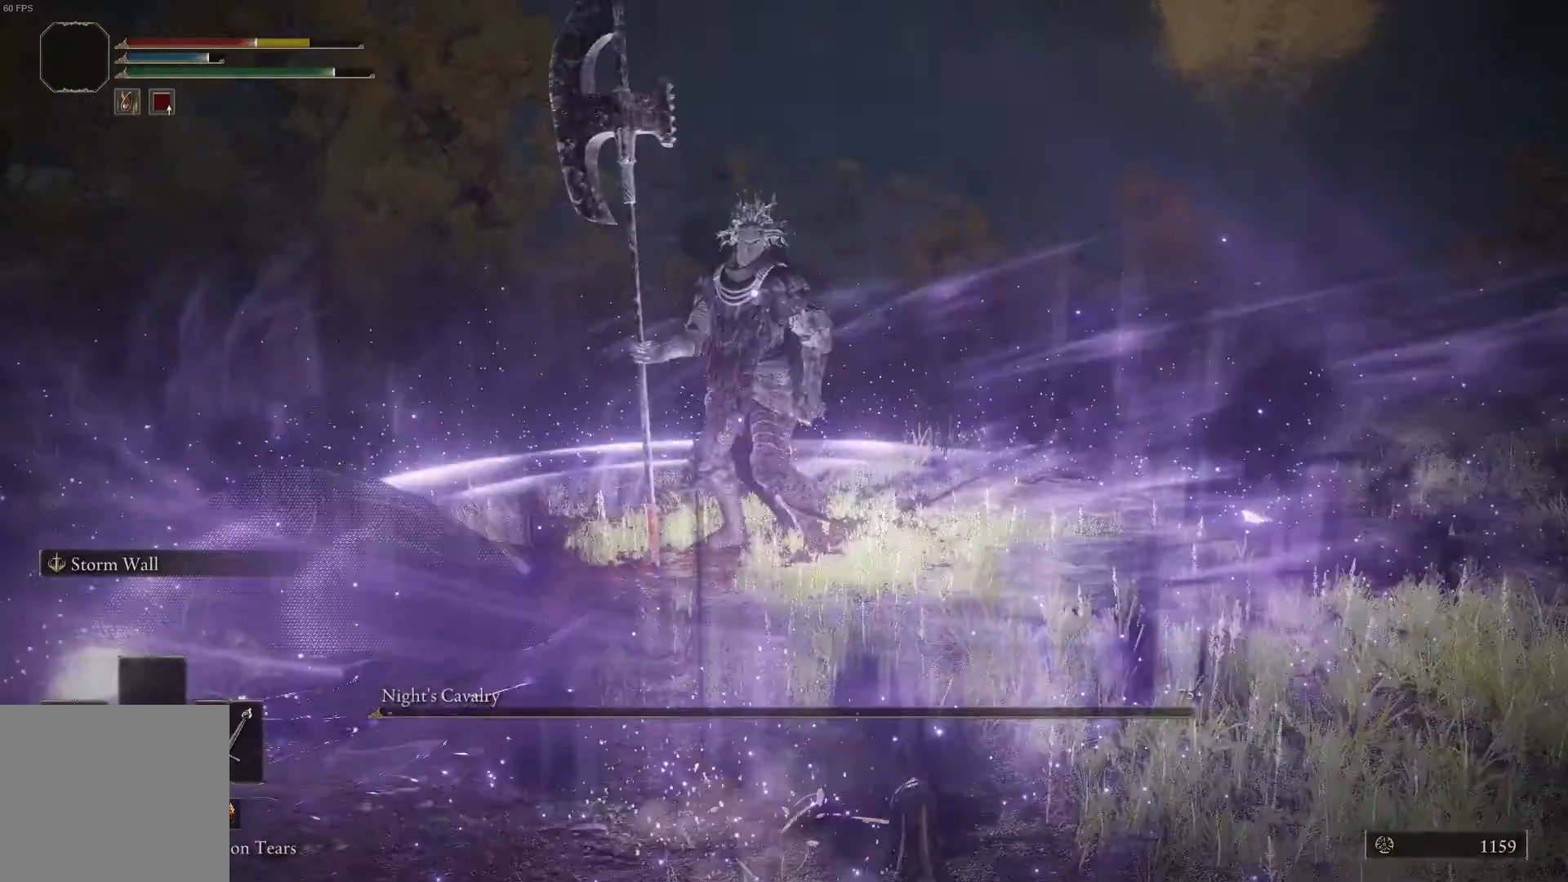
{"buttons": [], "left_stick": "up-left", "right_stick": "center", "events": [[67, "B", "down"], [100, "left_stick", "down-left"], [167, "B", "up"], [267, "B", "down"], [333, "B", "up"], [333, "left_stick", "up-left"], [400, "B", "down"], [500, "B", "up"]]}
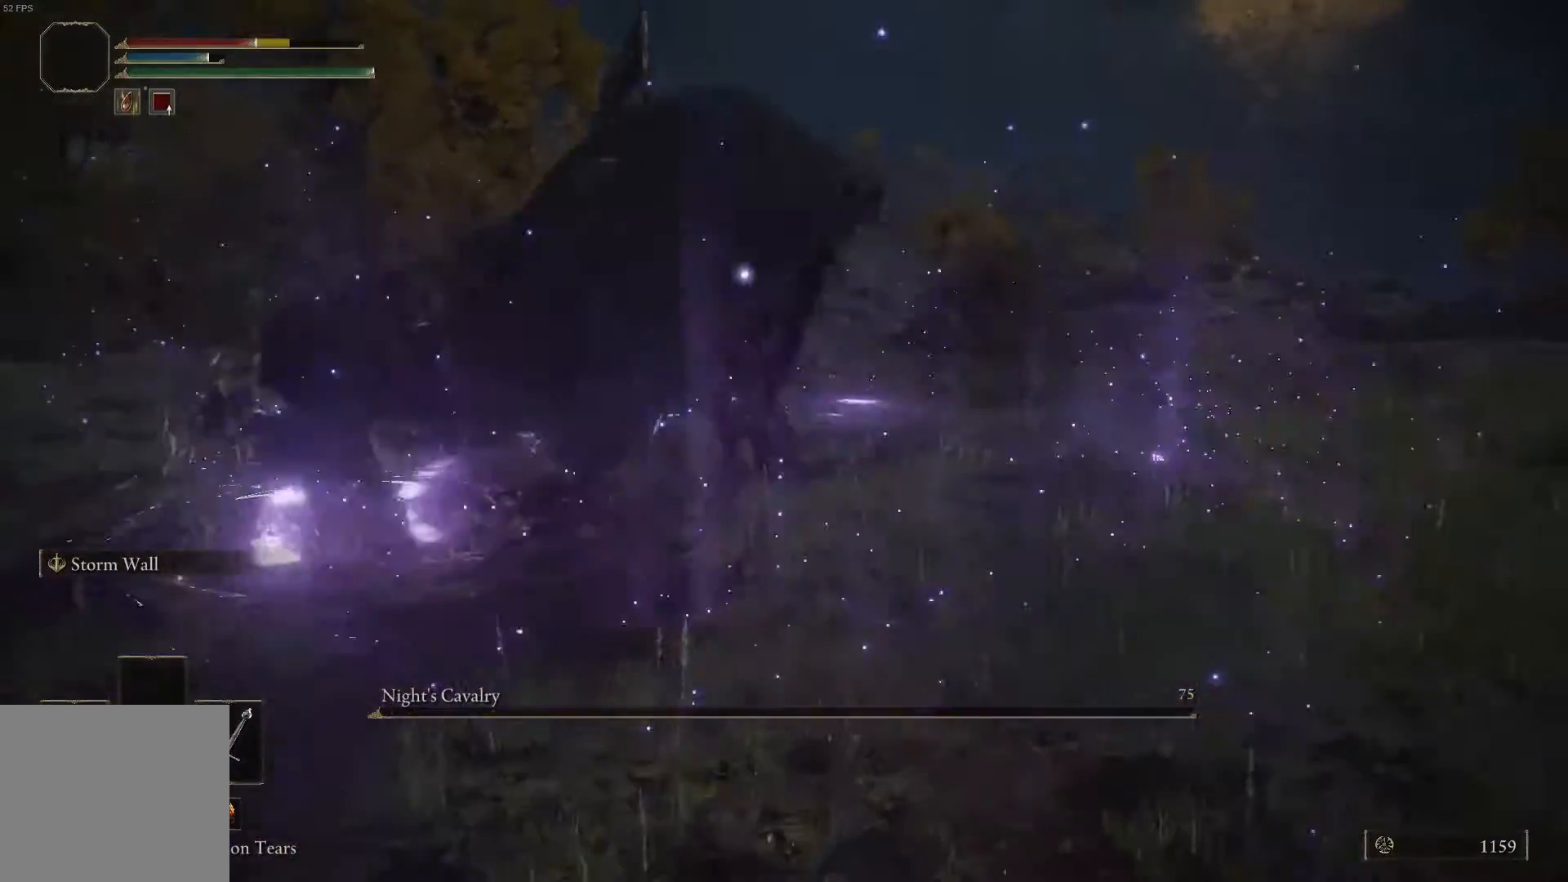
{"buttons": ["B"], "left_stick": "up", "right_stick": "center", "events": [[100, "B", "down"], [133, "left_stick", "center"], [200, "B", "up"], [267, "B", "down"], [267, "left_stick", "up"], [367, "B", "up"], [433, "B", "down"]]}
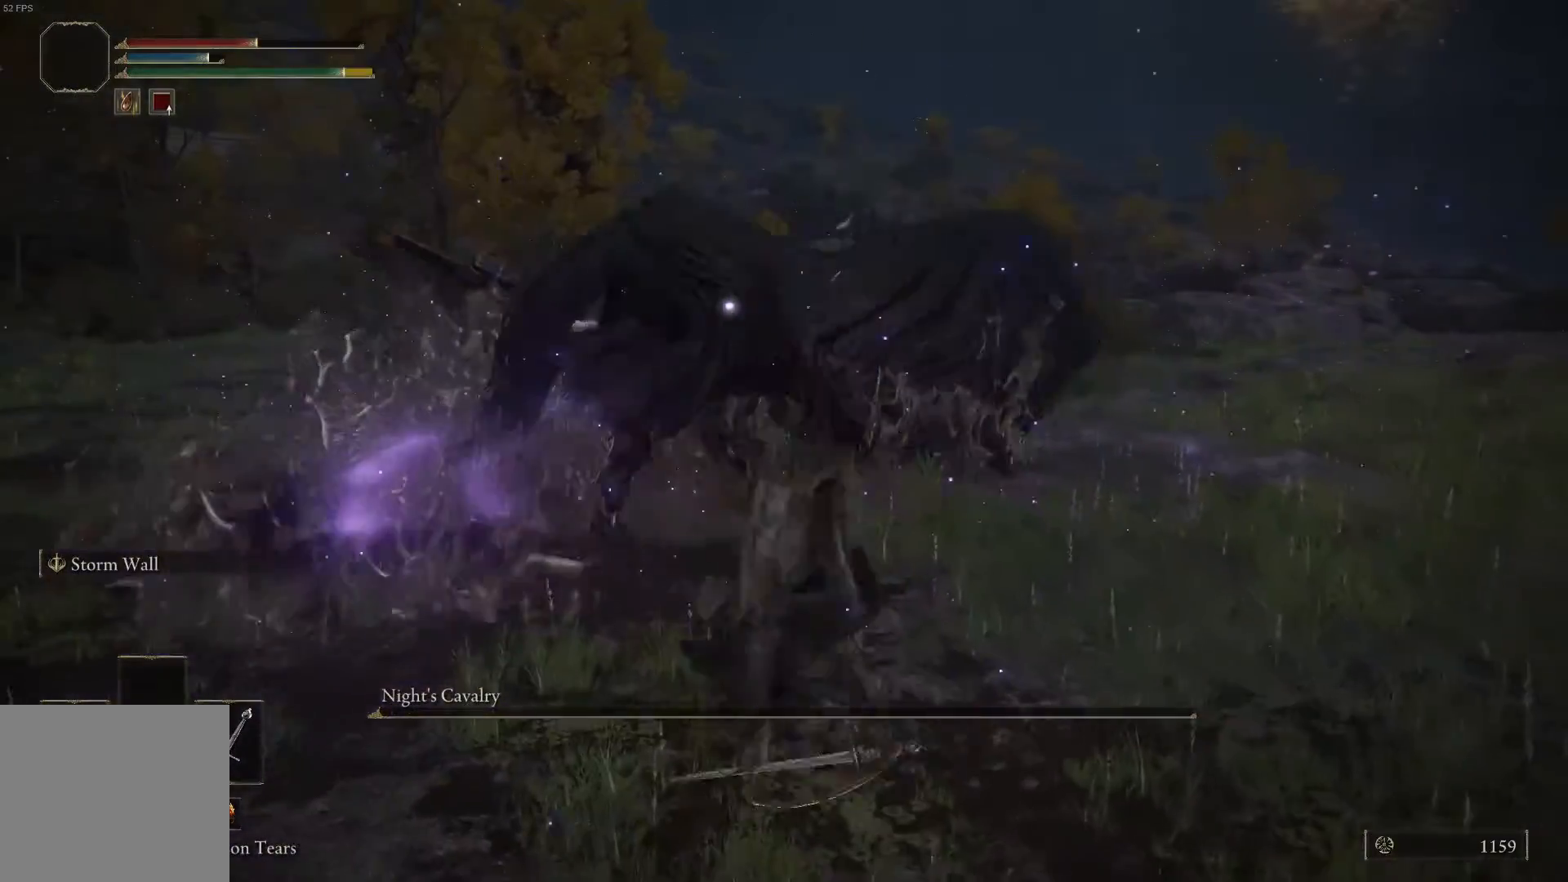
{"buttons": [], "left_stick": "up", "right_stick": "center", "events": [[67, "B", "up"]]}
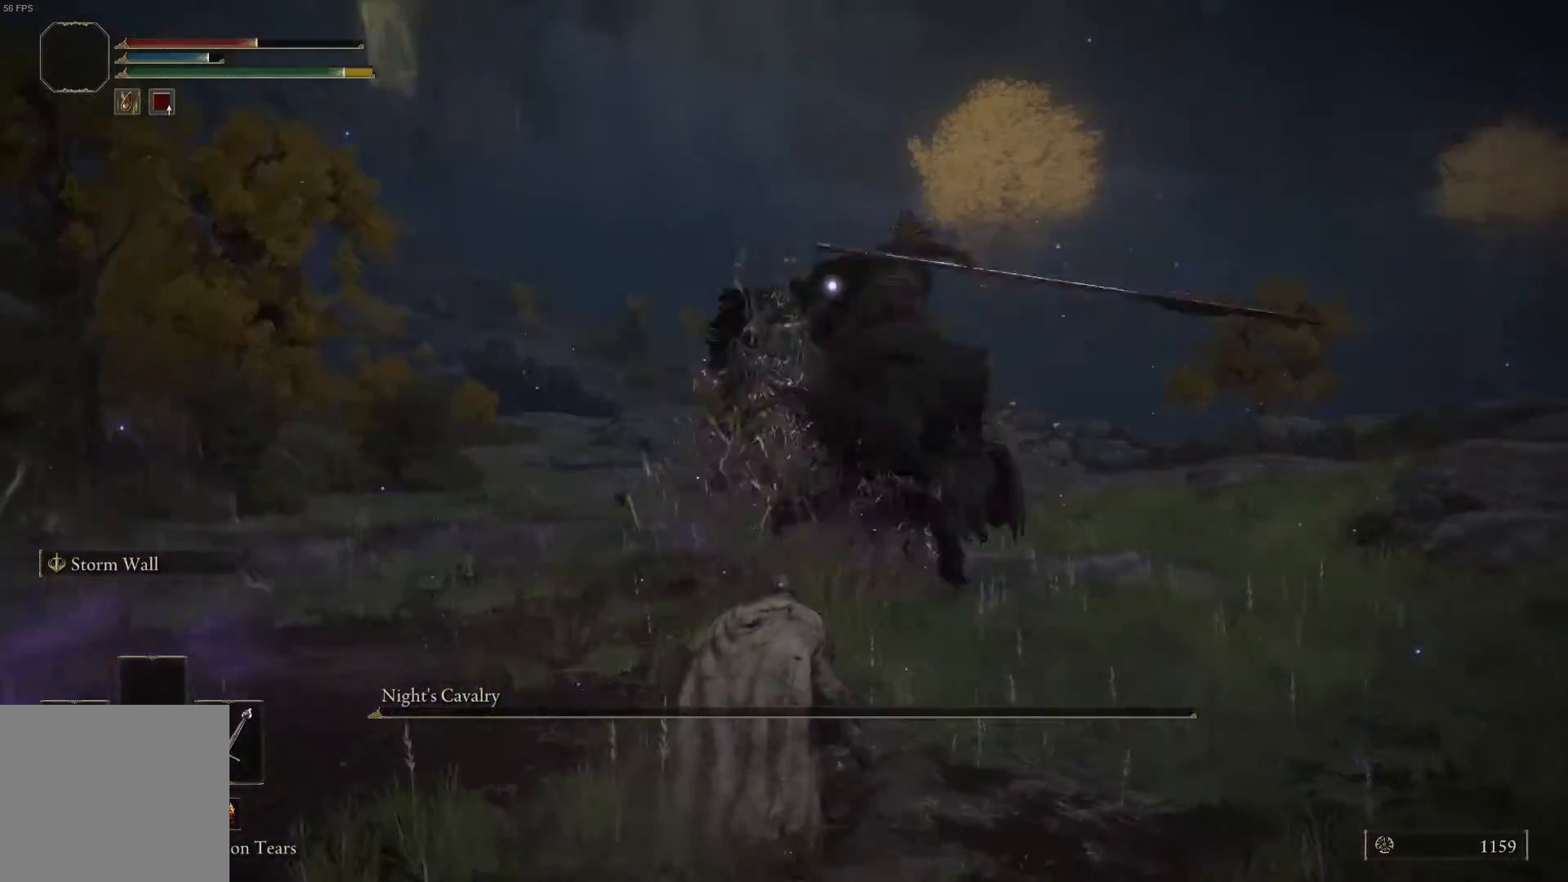
{"buttons": ["L1"], "left_stick": "up", "right_stick": "center", "events": [[100, "L1", "down"]]}